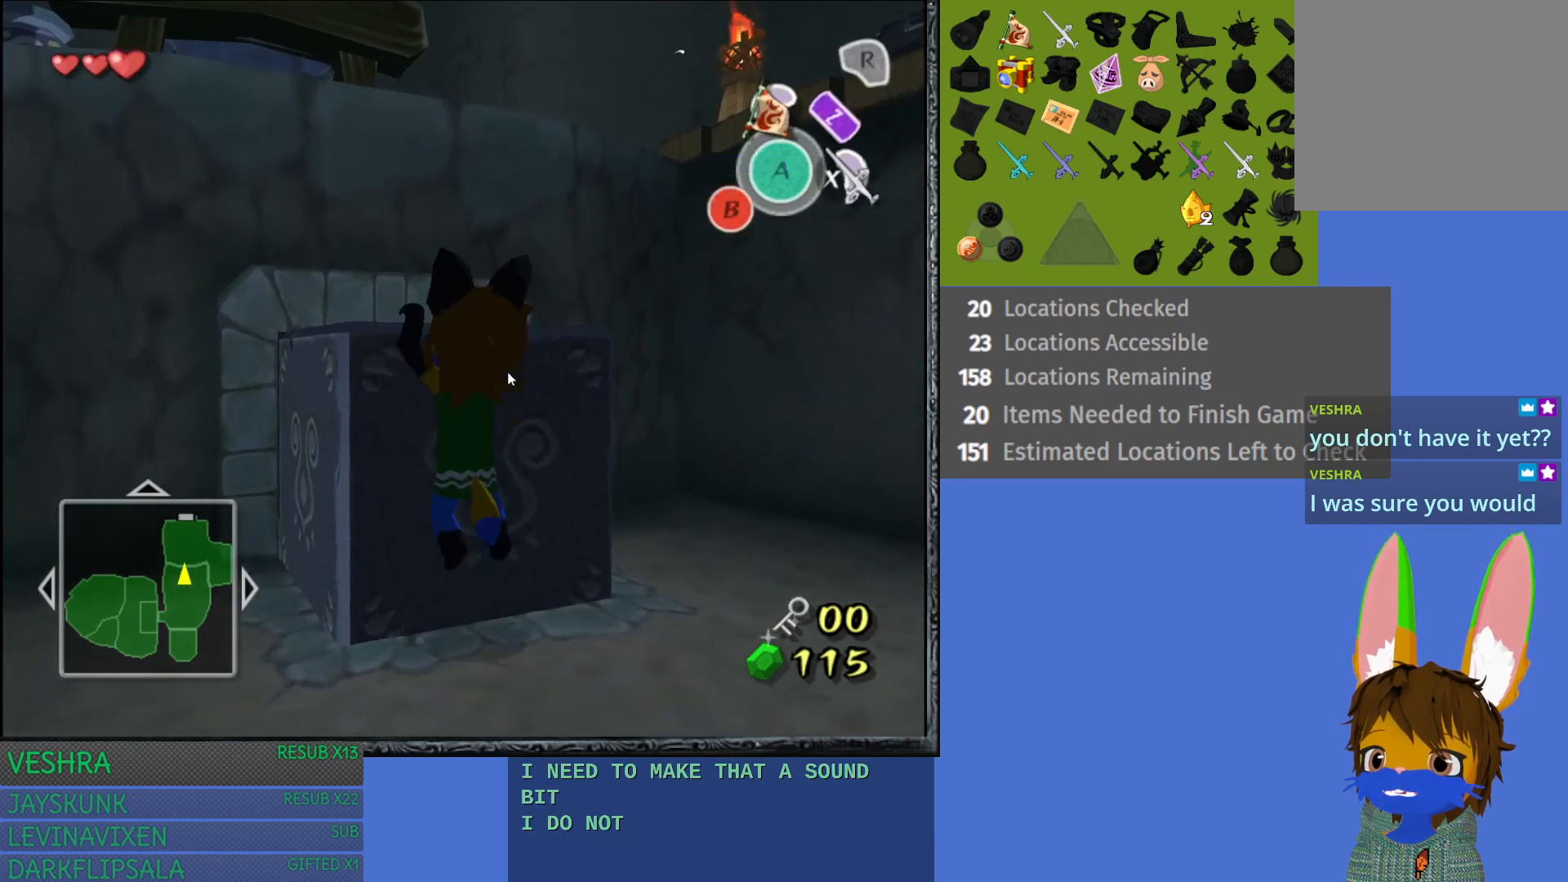
Gameplay with a controller (PlayStation layout); each line is a JSON object with the inputs held at the frame after it. "events" lists button and stick changes between this image and that frame as [ms after this image, input, new state], when the widget could be followed in between.
{"buttons": [], "left_stick": "up", "right_stick": "center", "events": []}
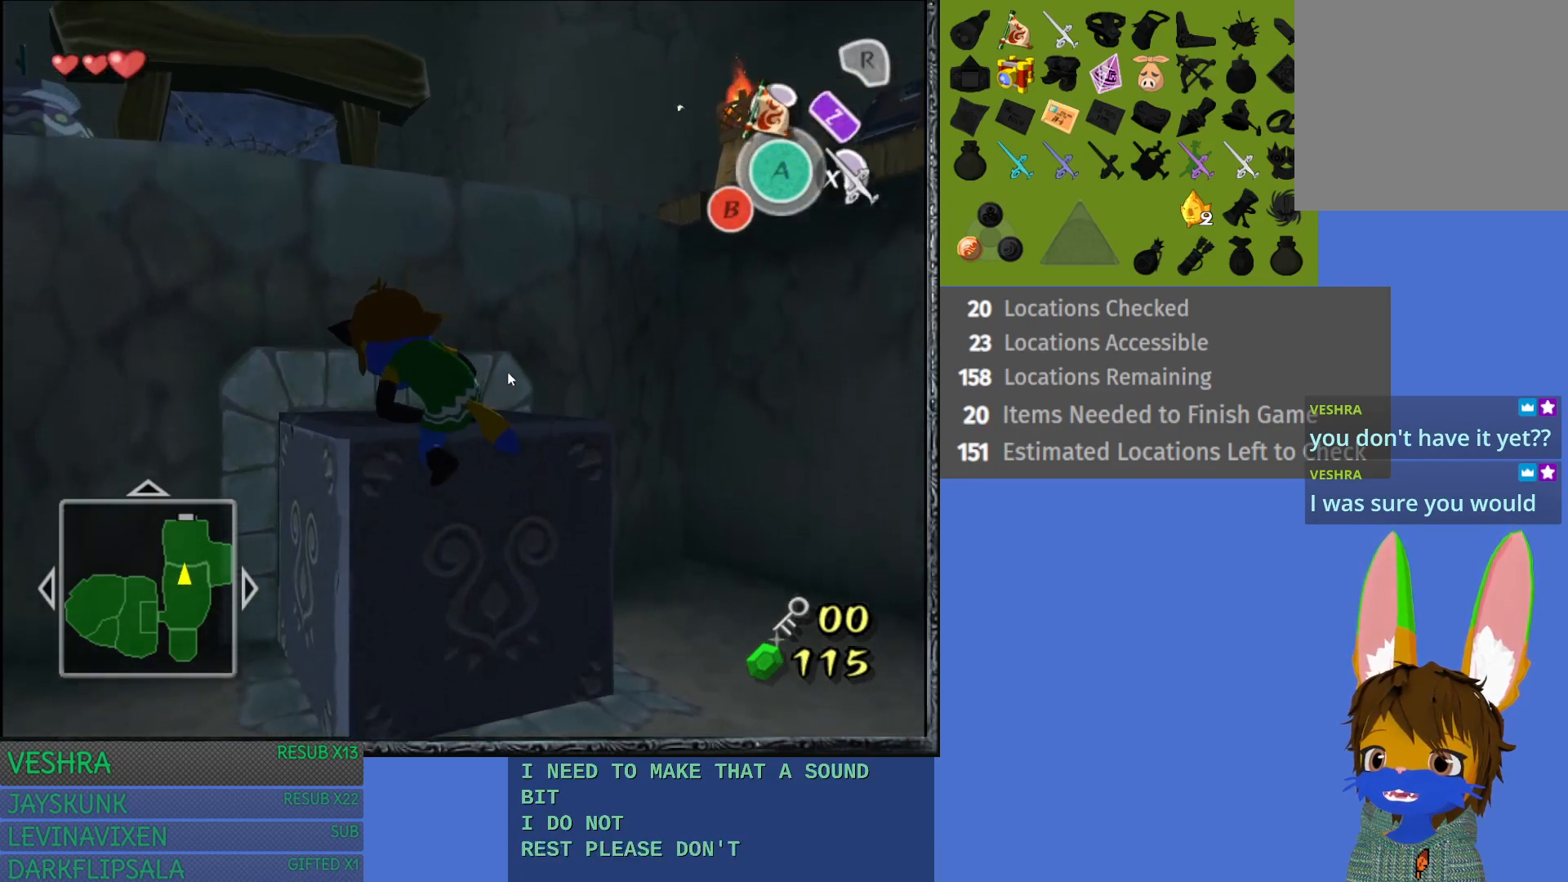
{"buttons": [], "left_stick": "up", "right_stick": "center", "events": []}
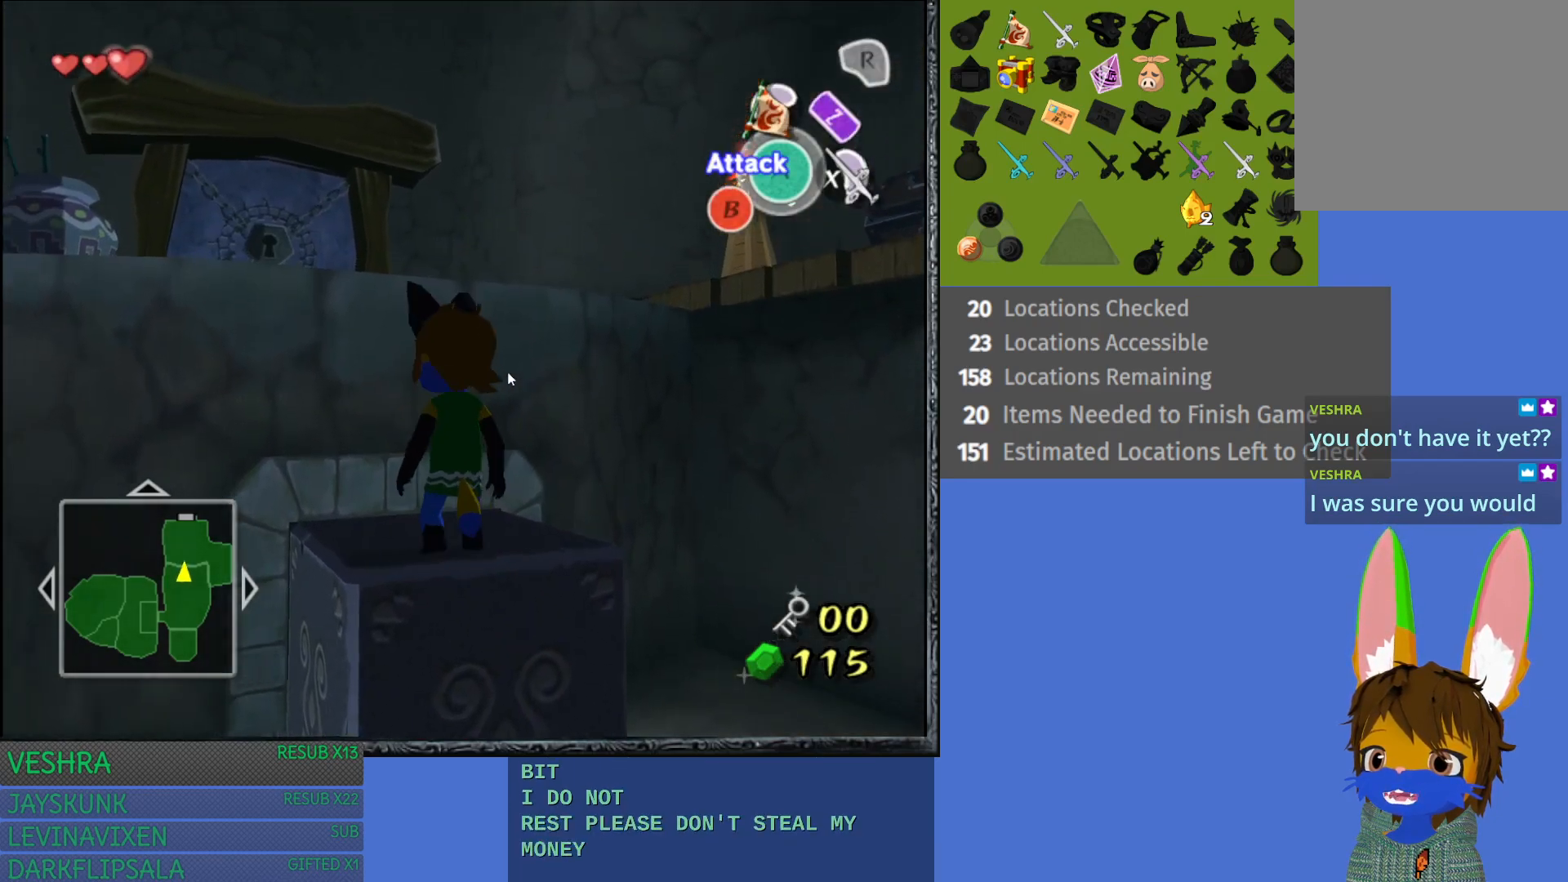
{"buttons": [], "left_stick": "up", "right_stick": "center", "events": []}
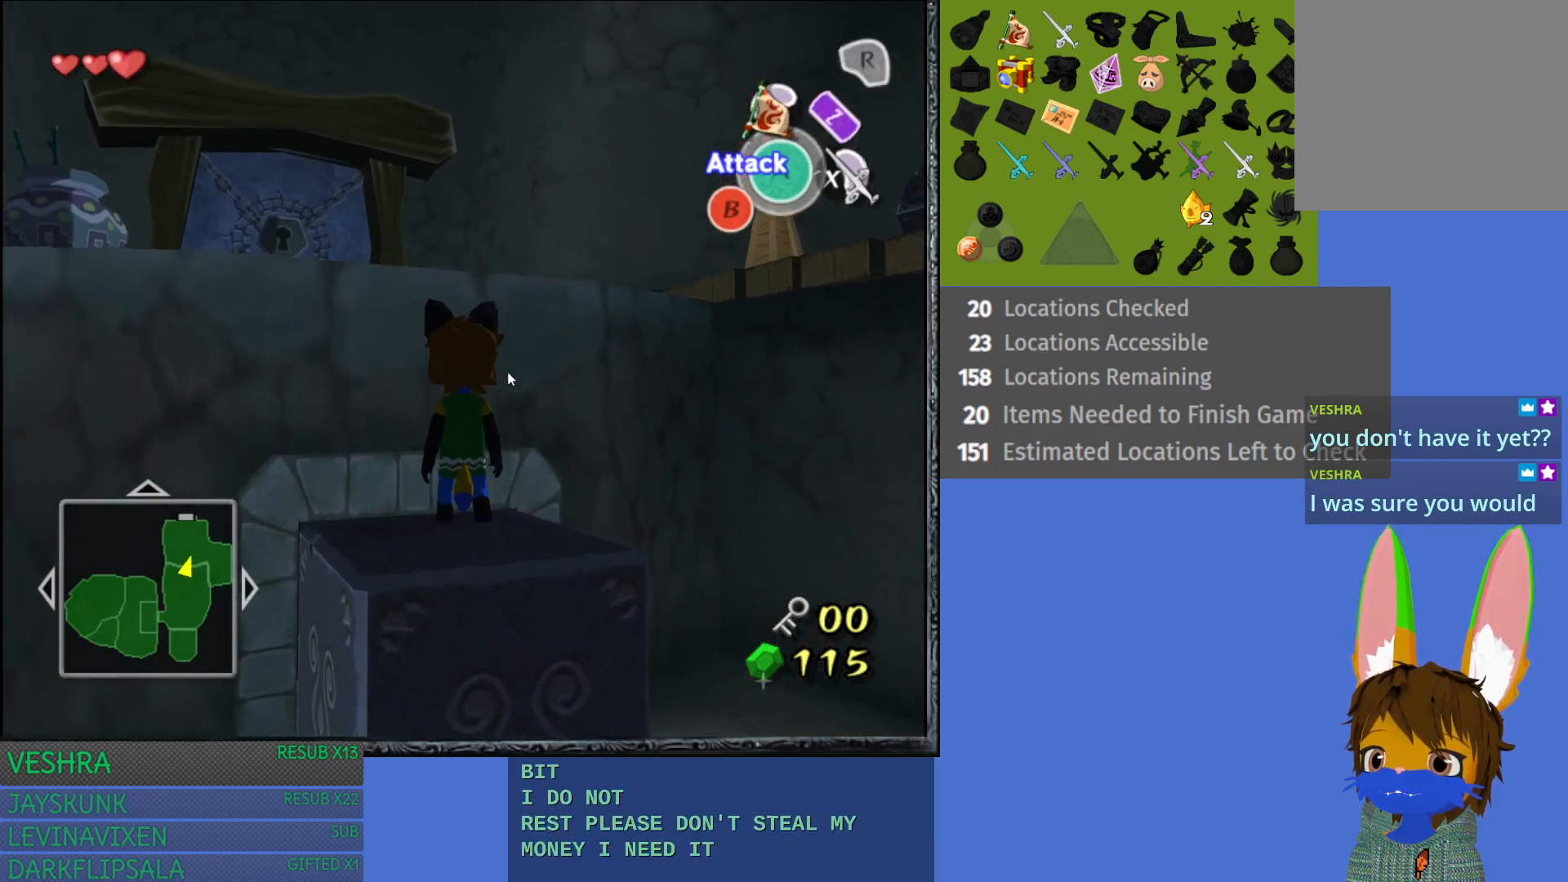
{"buttons": [], "left_stick": "up-left", "right_stick": "center", "events": [[133, "left_stick", "up-left"]]}
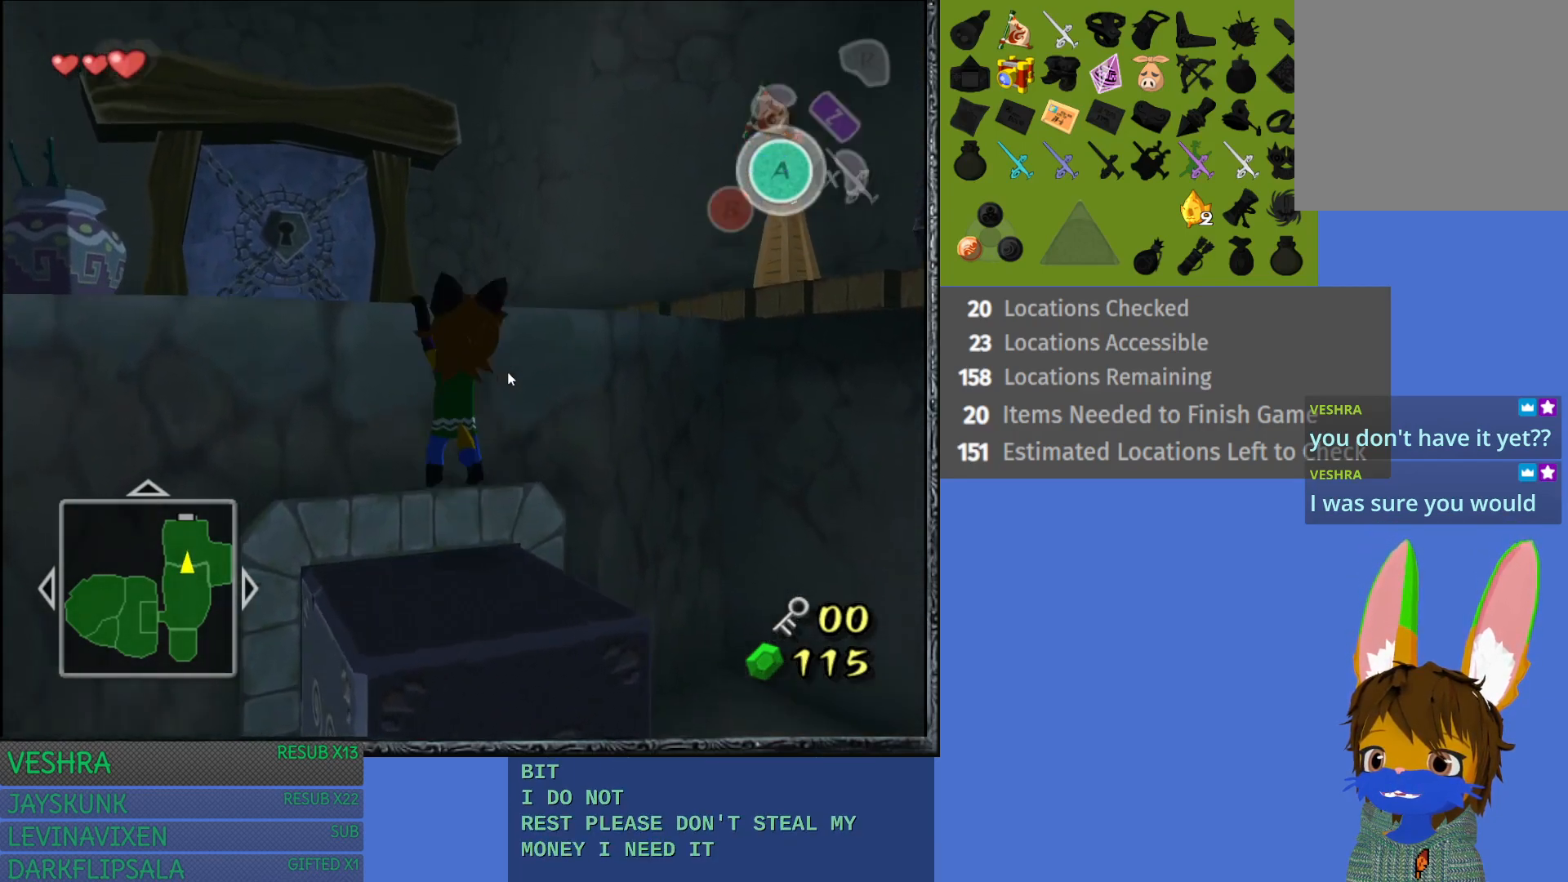
{"buttons": [], "left_stick": "up-left", "right_stick": "center", "events": []}
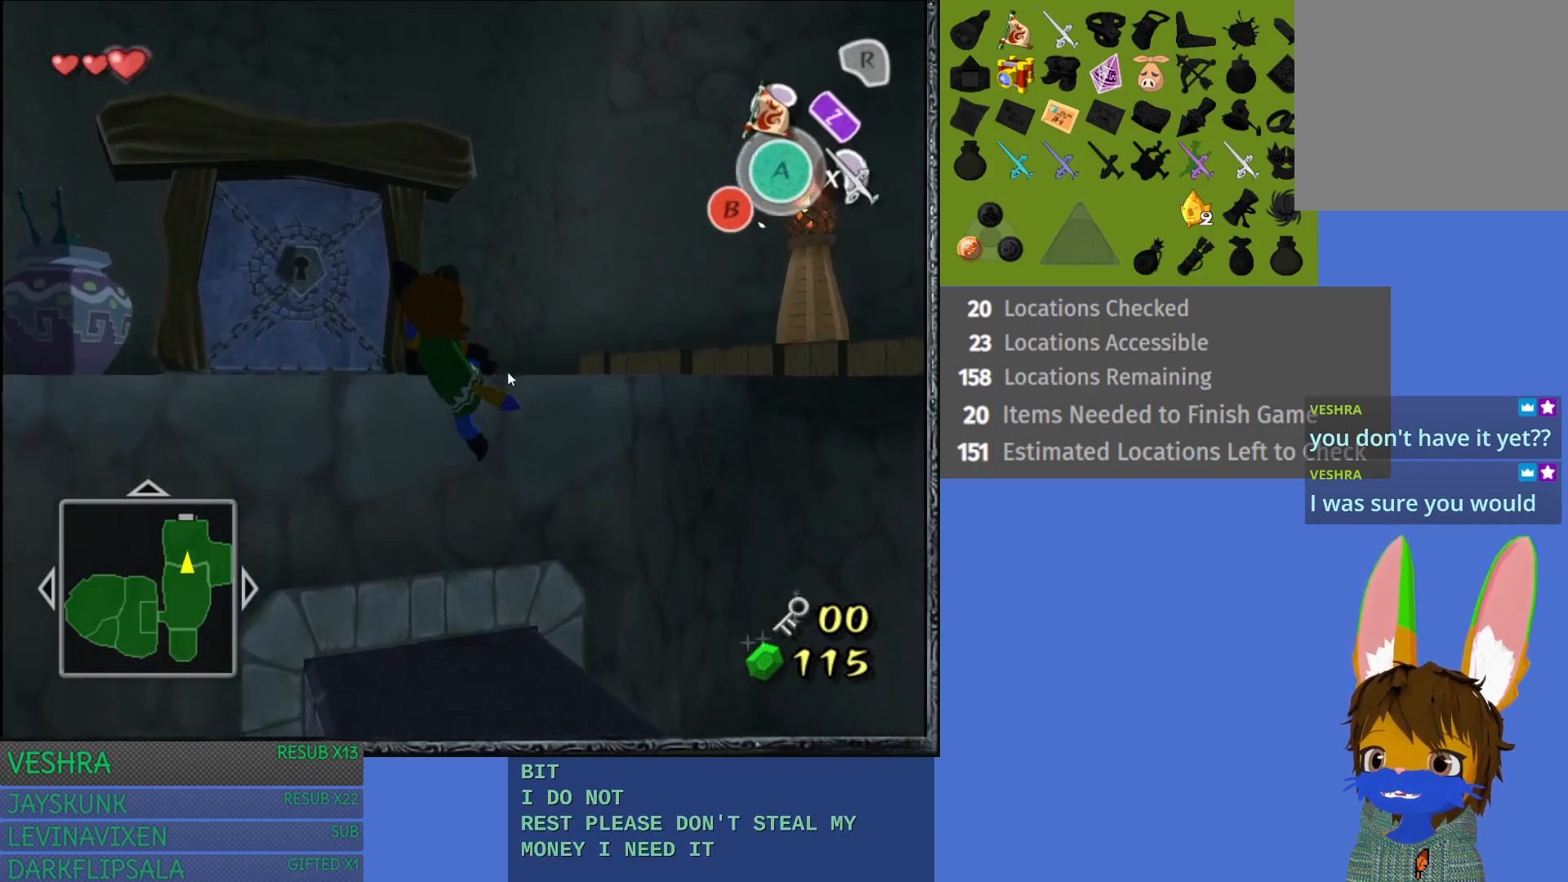
{"buttons": [], "left_stick": "up-left", "right_stick": "center", "events": []}
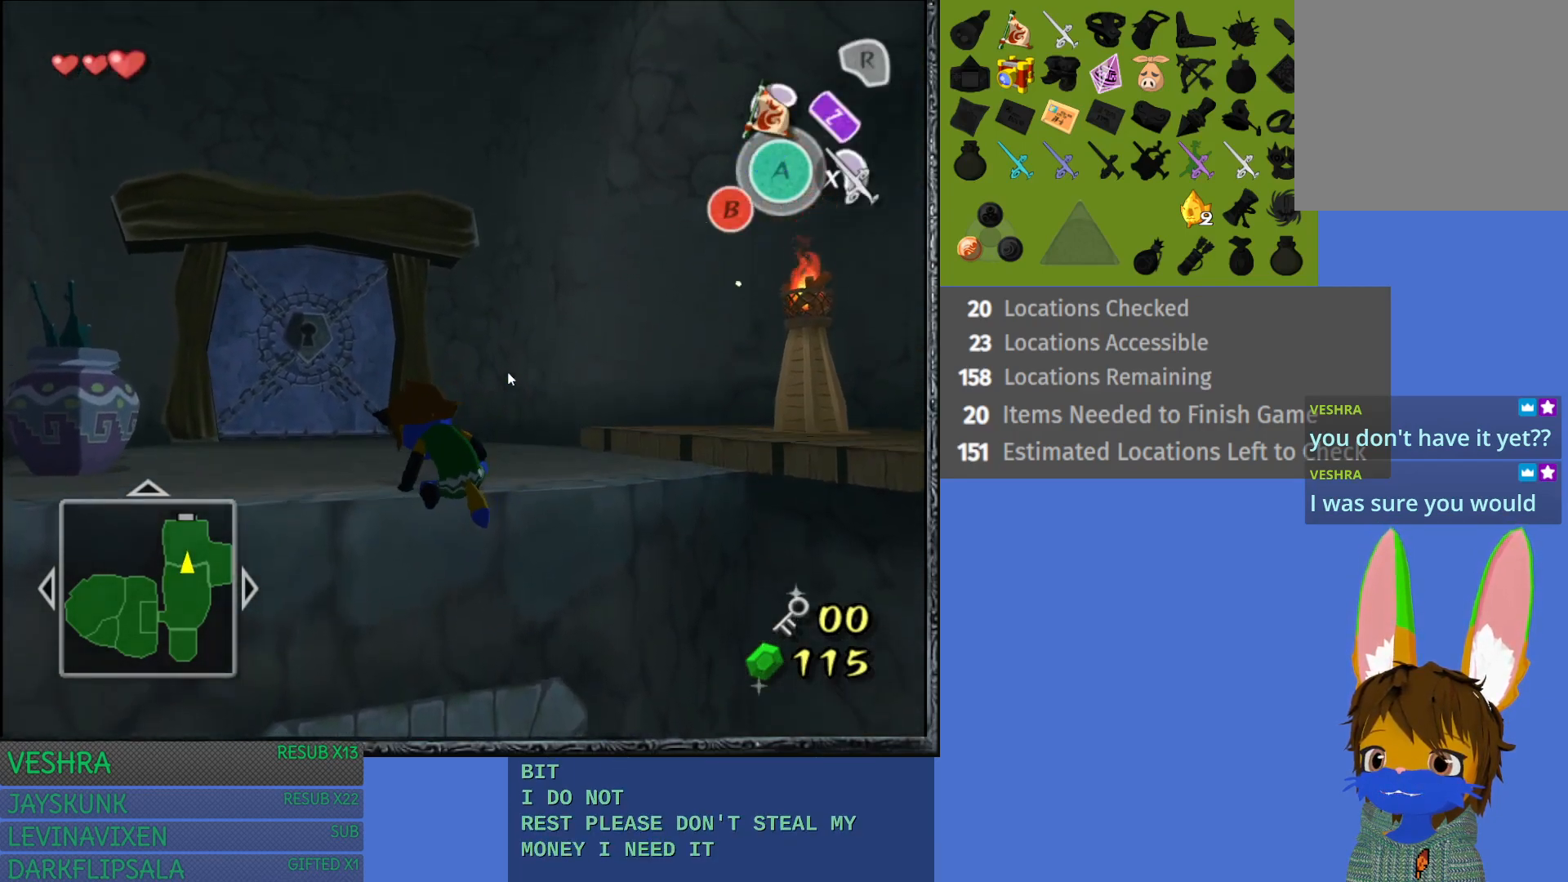
{"buttons": [], "left_stick": "up-left", "right_stick": "center", "events": []}
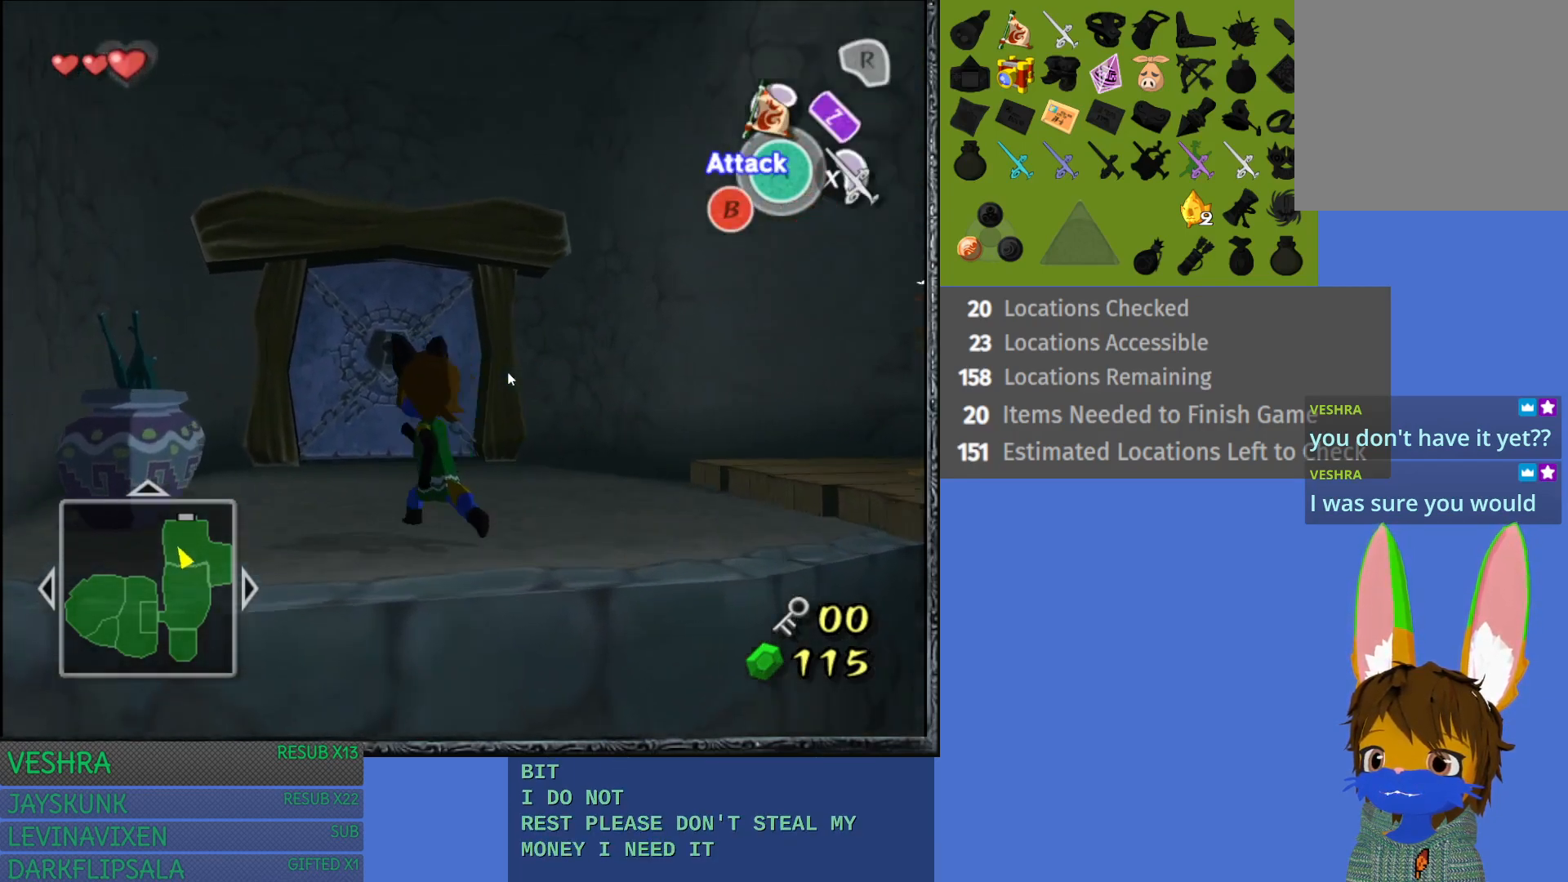
{"buttons": [], "left_stick": "center", "right_stick": "center", "events": [[317, "CROSS", "down"], [350, "left_stick", "center"], [500, "CROSS", "up"]]}
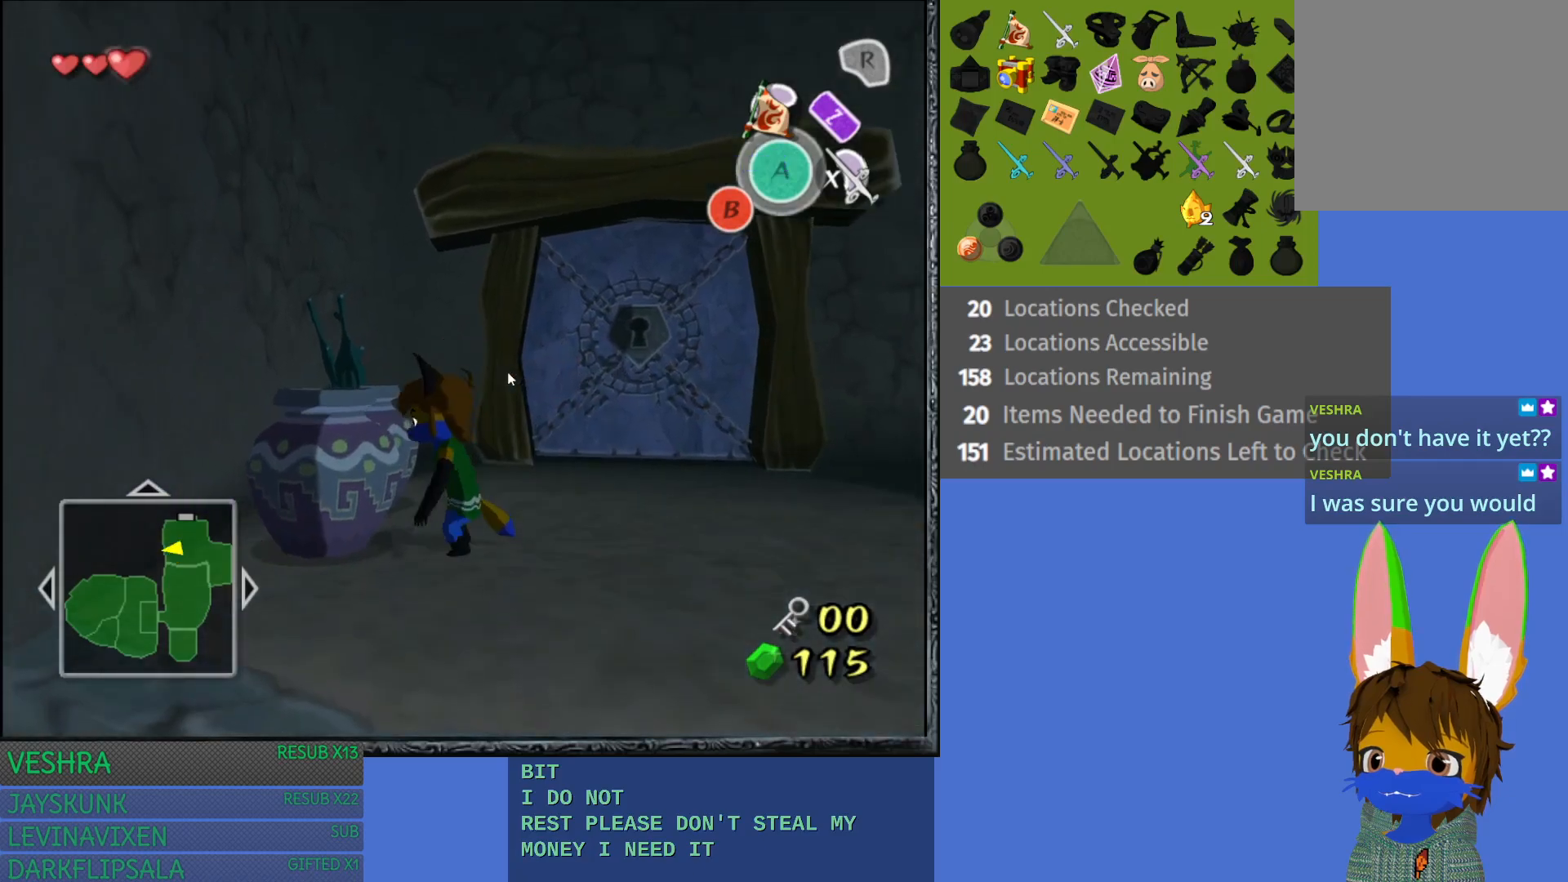
{"buttons": [], "left_stick": "up-left", "right_stick": "center", "events": [[417, "left_stick", "up-left"]]}
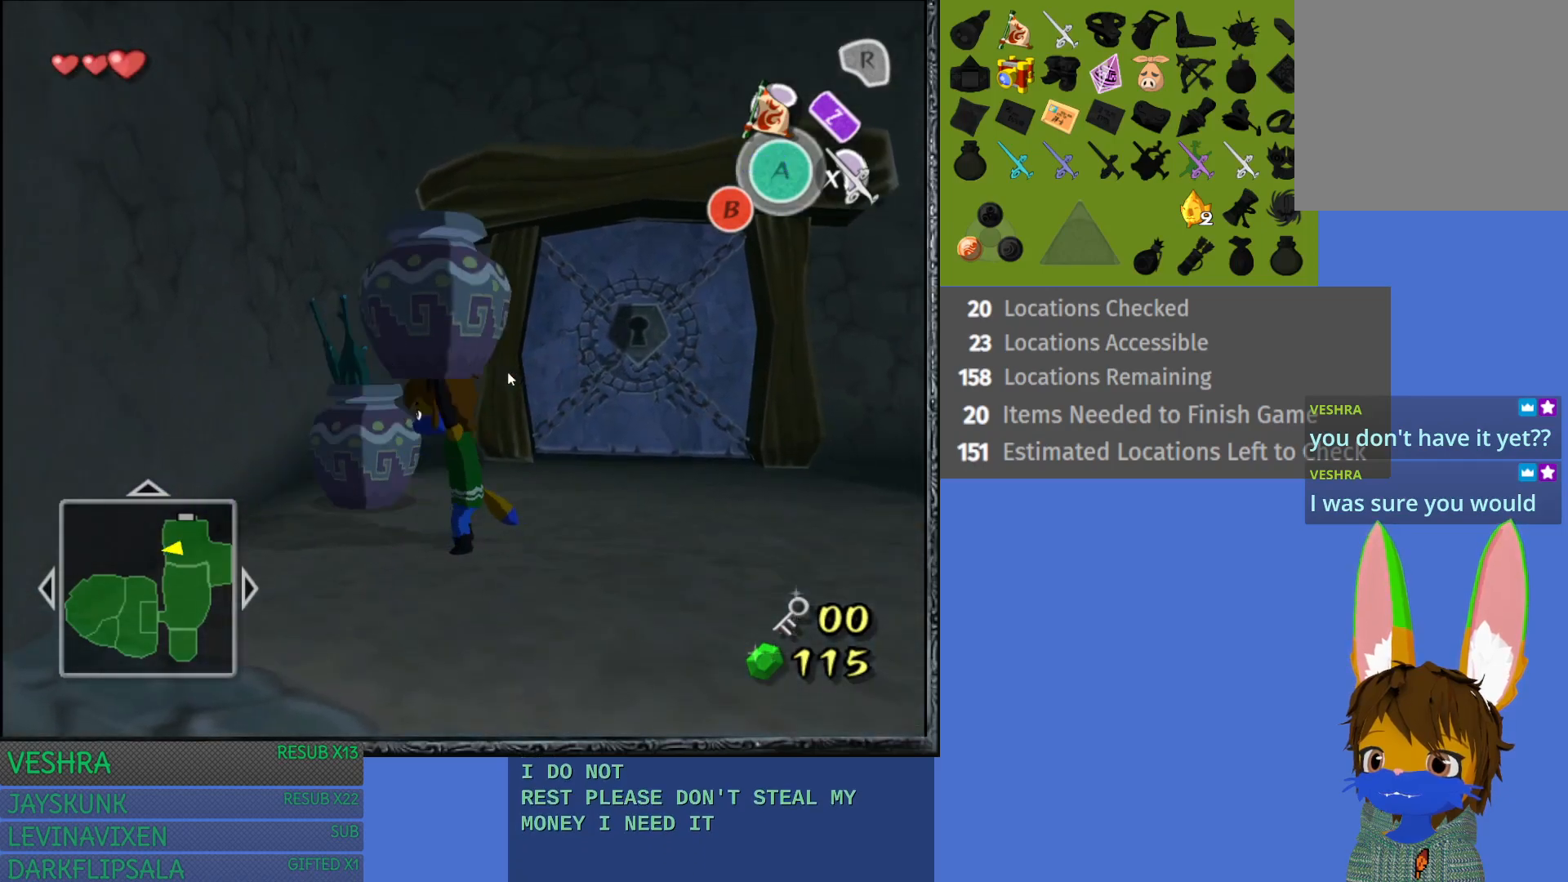
{"buttons": ["CROSS"], "left_stick": "up-left", "right_stick": "center", "events": [[500, "CROSS", "down"]]}
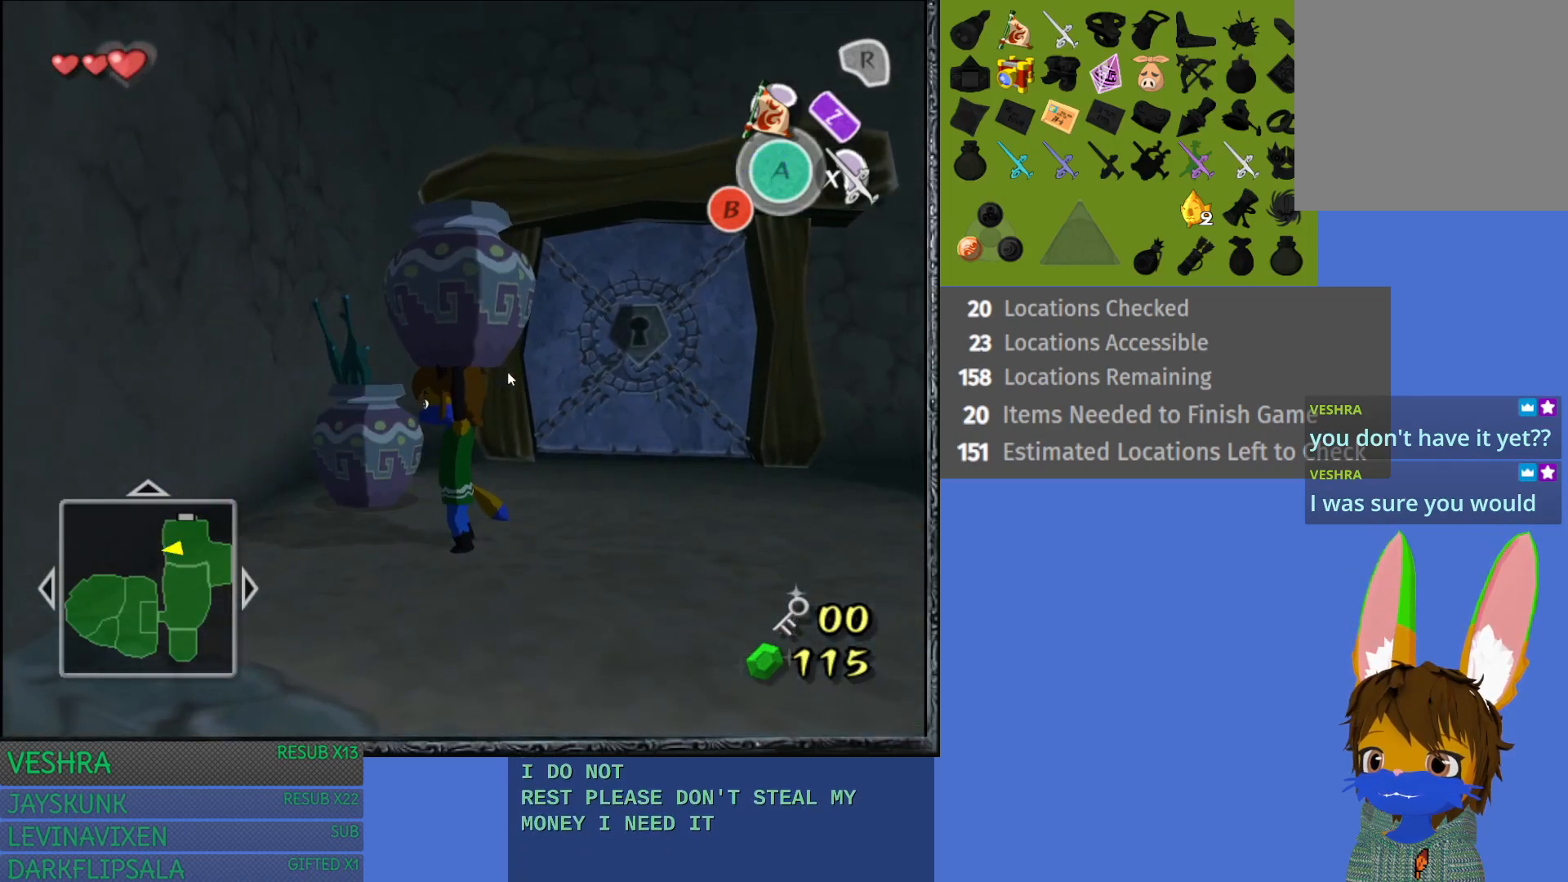
{"buttons": [], "left_stick": "center", "right_stick": "center", "events": [[100, "CROSS", "up"], [183, "CROSS", "down"], [300, "CROSS", "up"], [300, "left_stick", "center"]]}
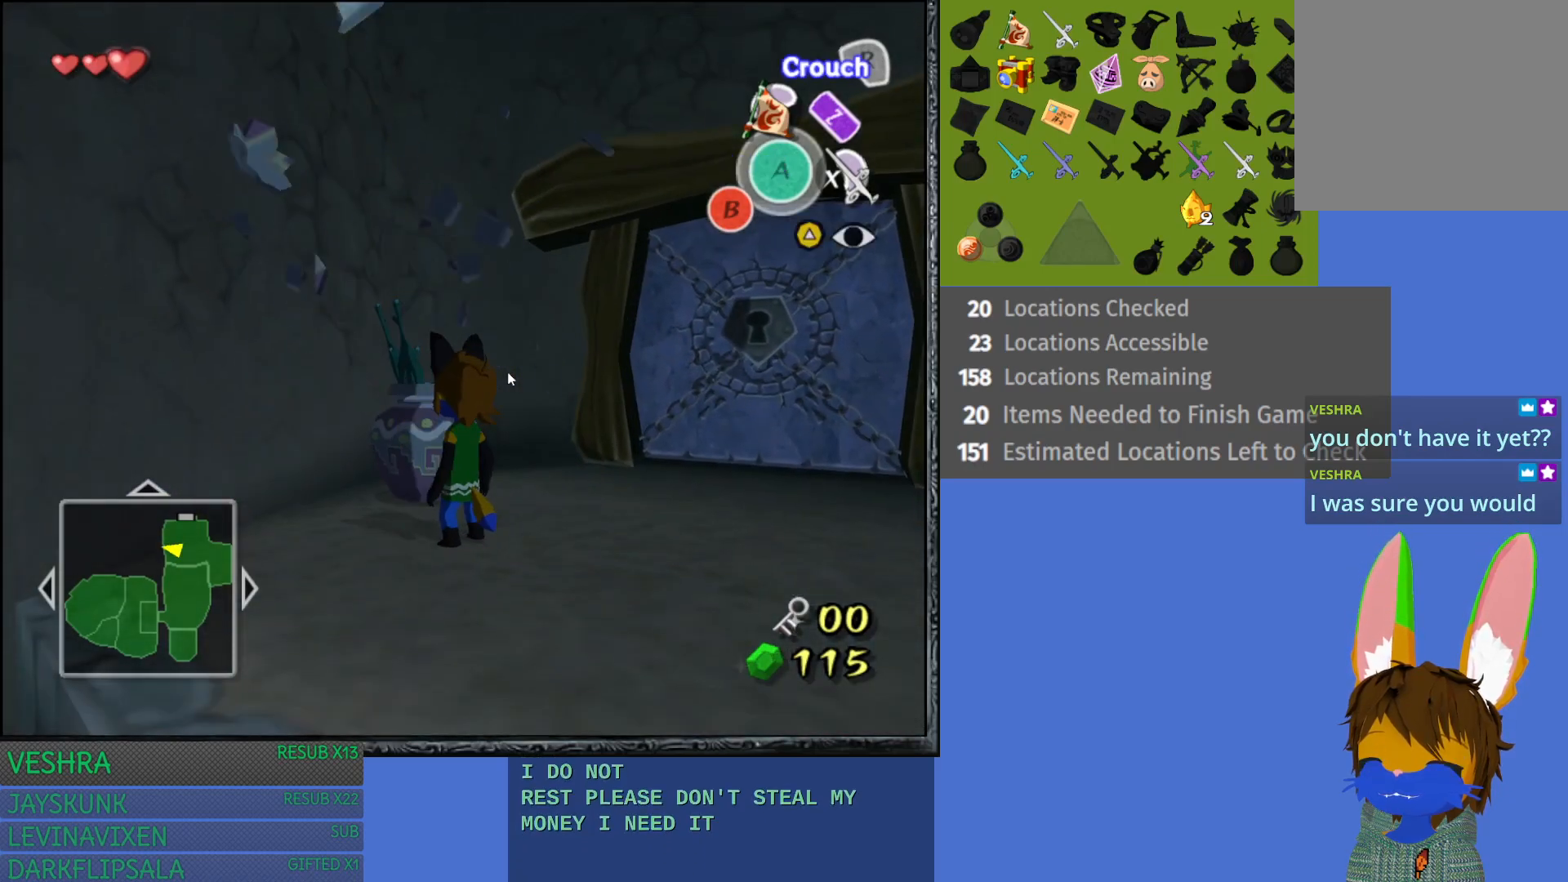
{"buttons": ["CROSS"], "left_stick": "center", "right_stick": "center", "events": [[50, "left_stick", "up"], [383, "CROSS", "down"], [400, "left_stick", "center"]]}
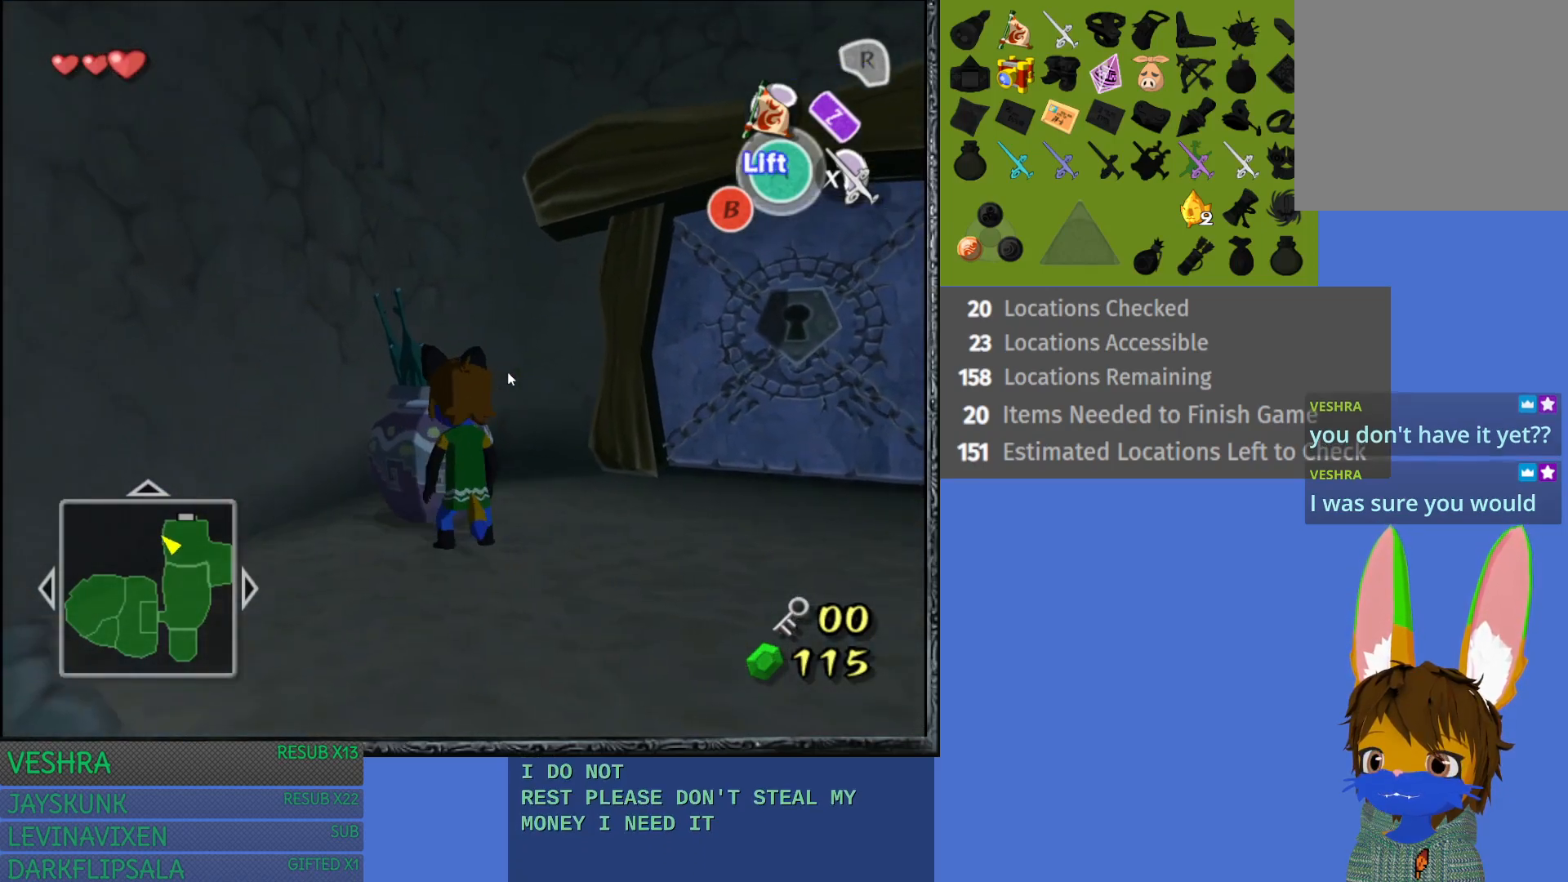
{"buttons": [], "left_stick": "up-left", "right_stick": "center", "events": [[17, "CROSS", "up"], [100, "CROSS", "down"], [233, "CROSS", "up"], [450, "left_stick", "up-left"]]}
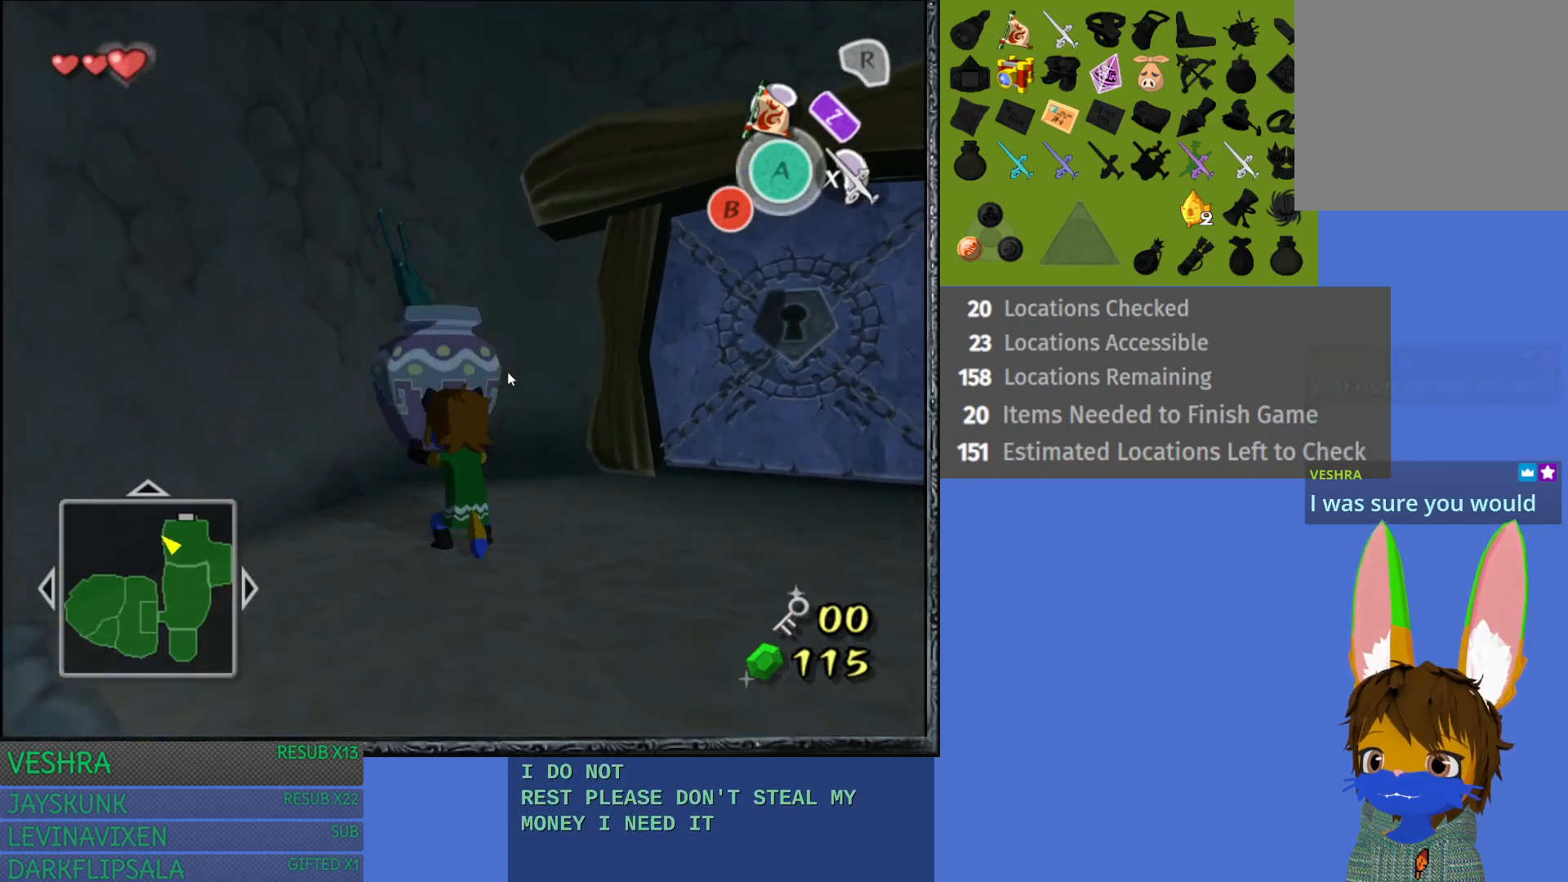
{"buttons": [], "left_stick": "up-left", "right_stick": "center", "events": [[350, "CROSS", "down"], [433, "CROSS", "up"]]}
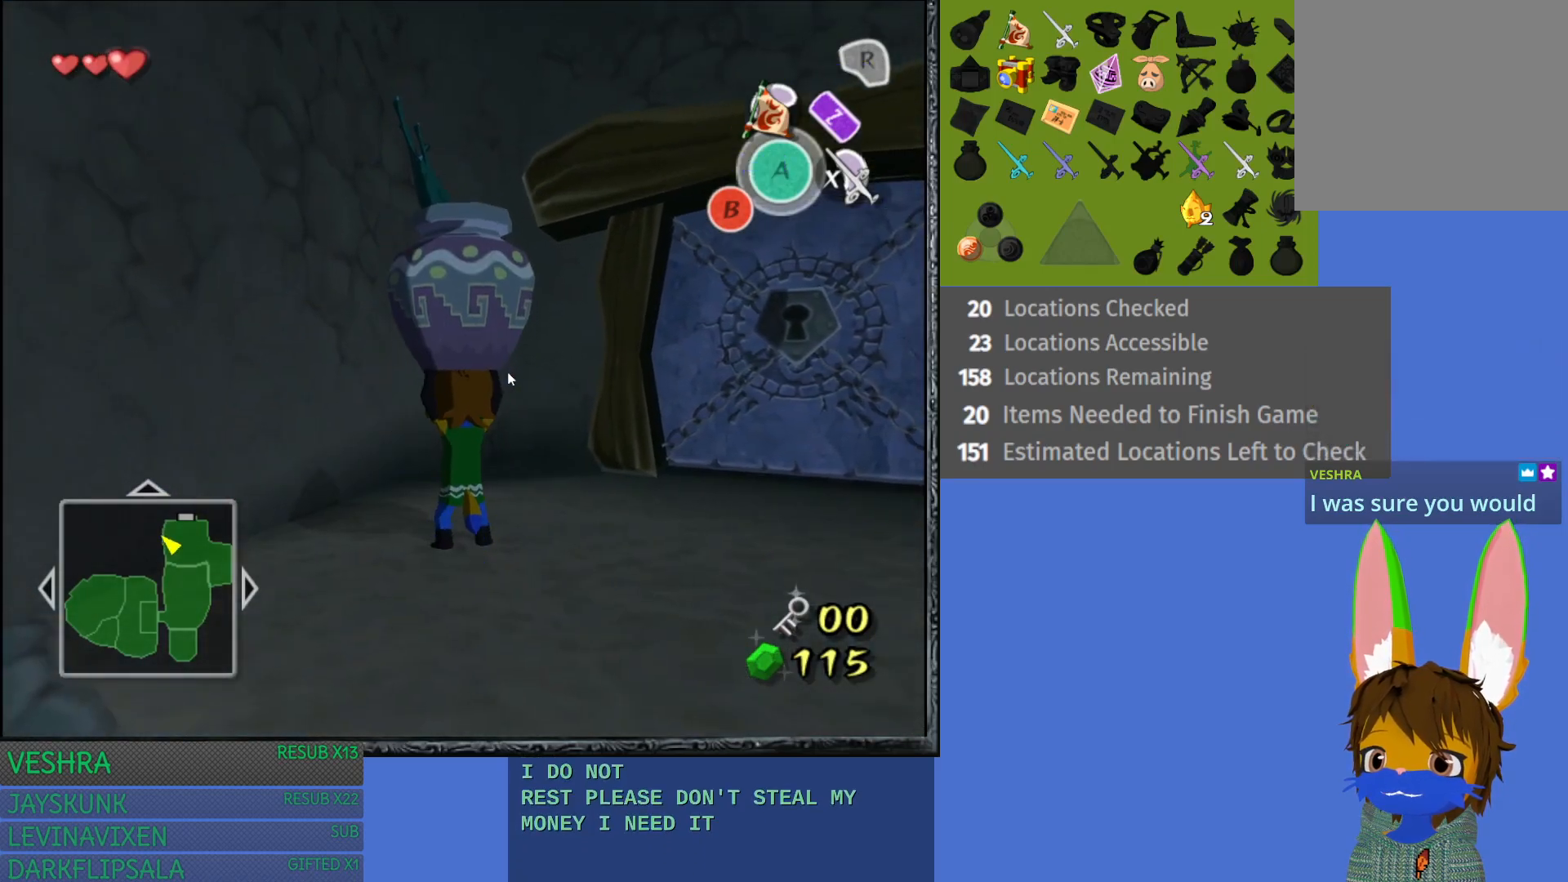
{"buttons": [], "left_stick": "center", "right_stick": "center", "events": [[33, "CROSS", "down"], [117, "left_stick", "center"], [133, "CROSS", "up"], [217, "CROSS", "down"], [333, "CROSS", "up"]]}
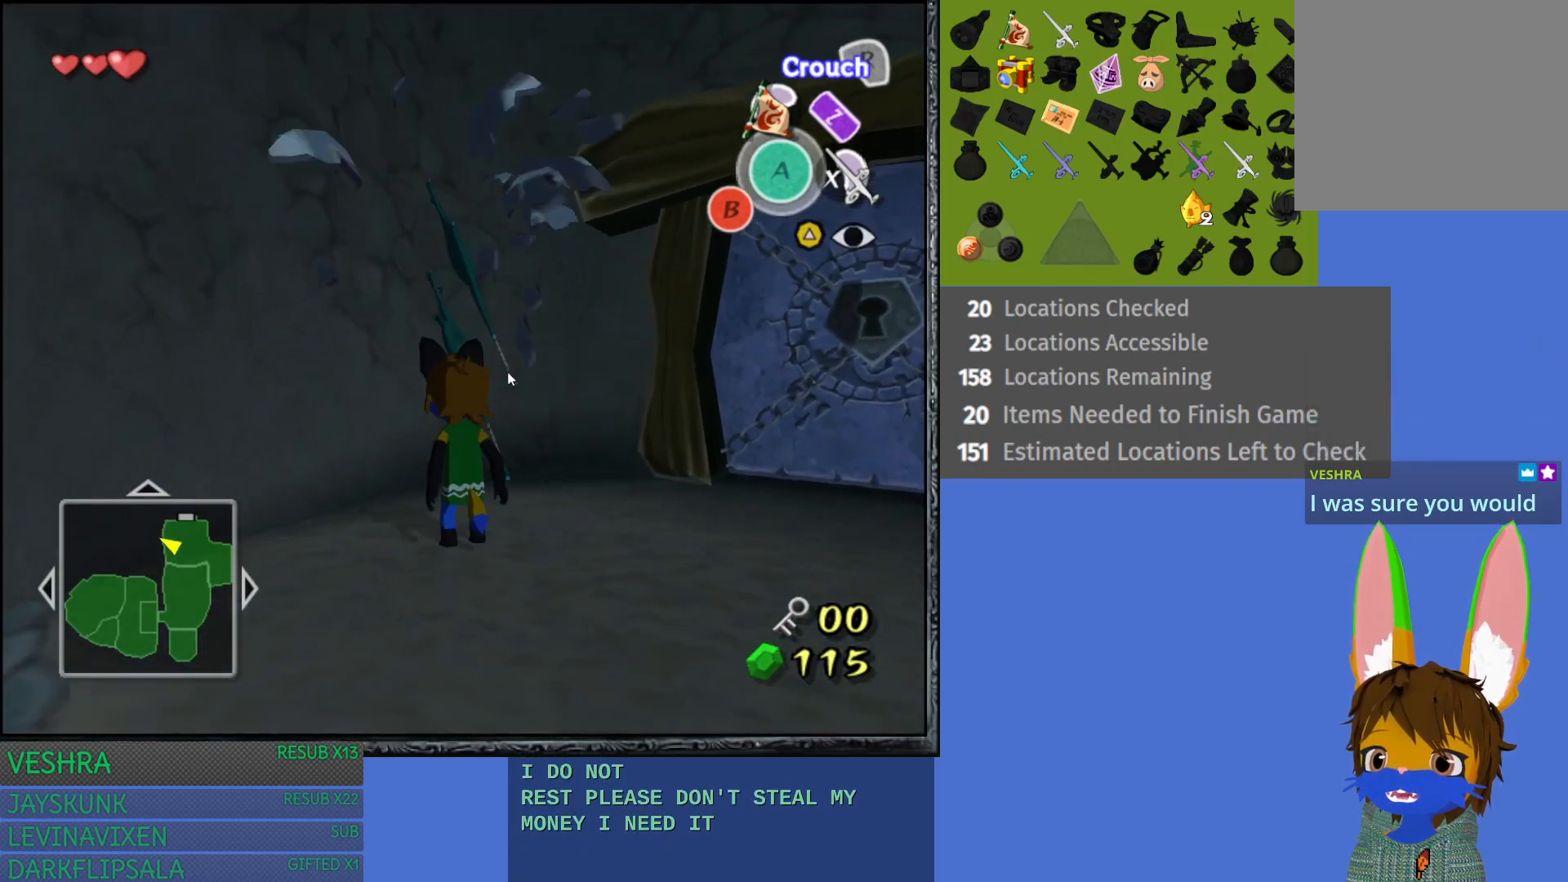
{"buttons": ["CROSS"], "left_stick": "center", "right_stick": "center", "events": [[183, "left_stick", "up"], [383, "CROSS", "down"], [383, "left_stick", "center"]]}
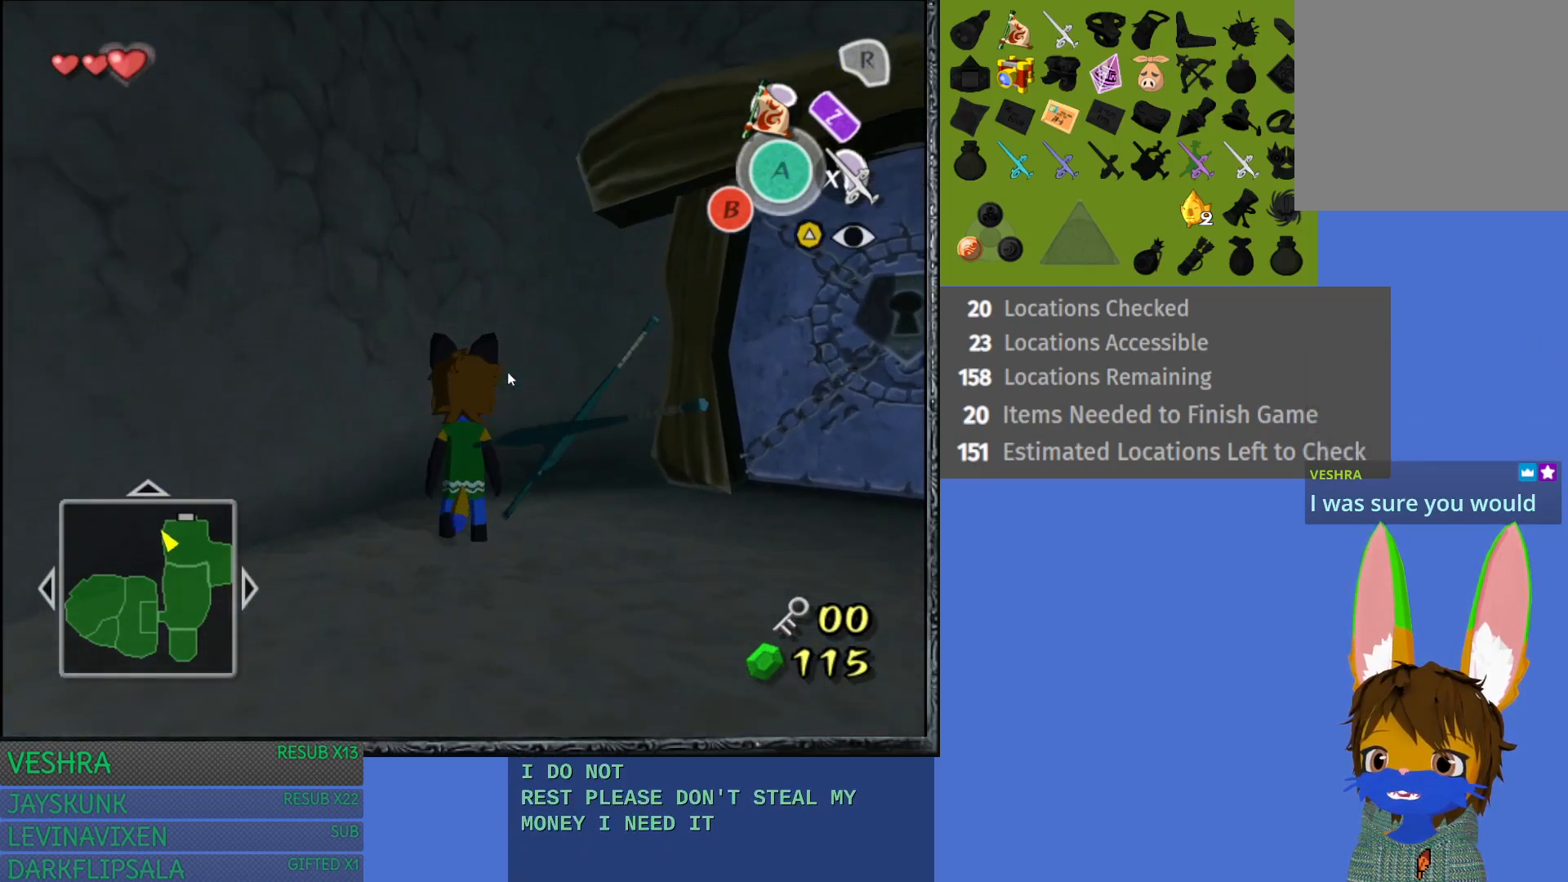
{"buttons": ["CROSS"], "left_stick": "center", "right_stick": "center", "events": [[17, "CROSS", "up"], [117, "left_stick", "right"], [367, "left_stick", "center"], [500, "CROSS", "down"]]}
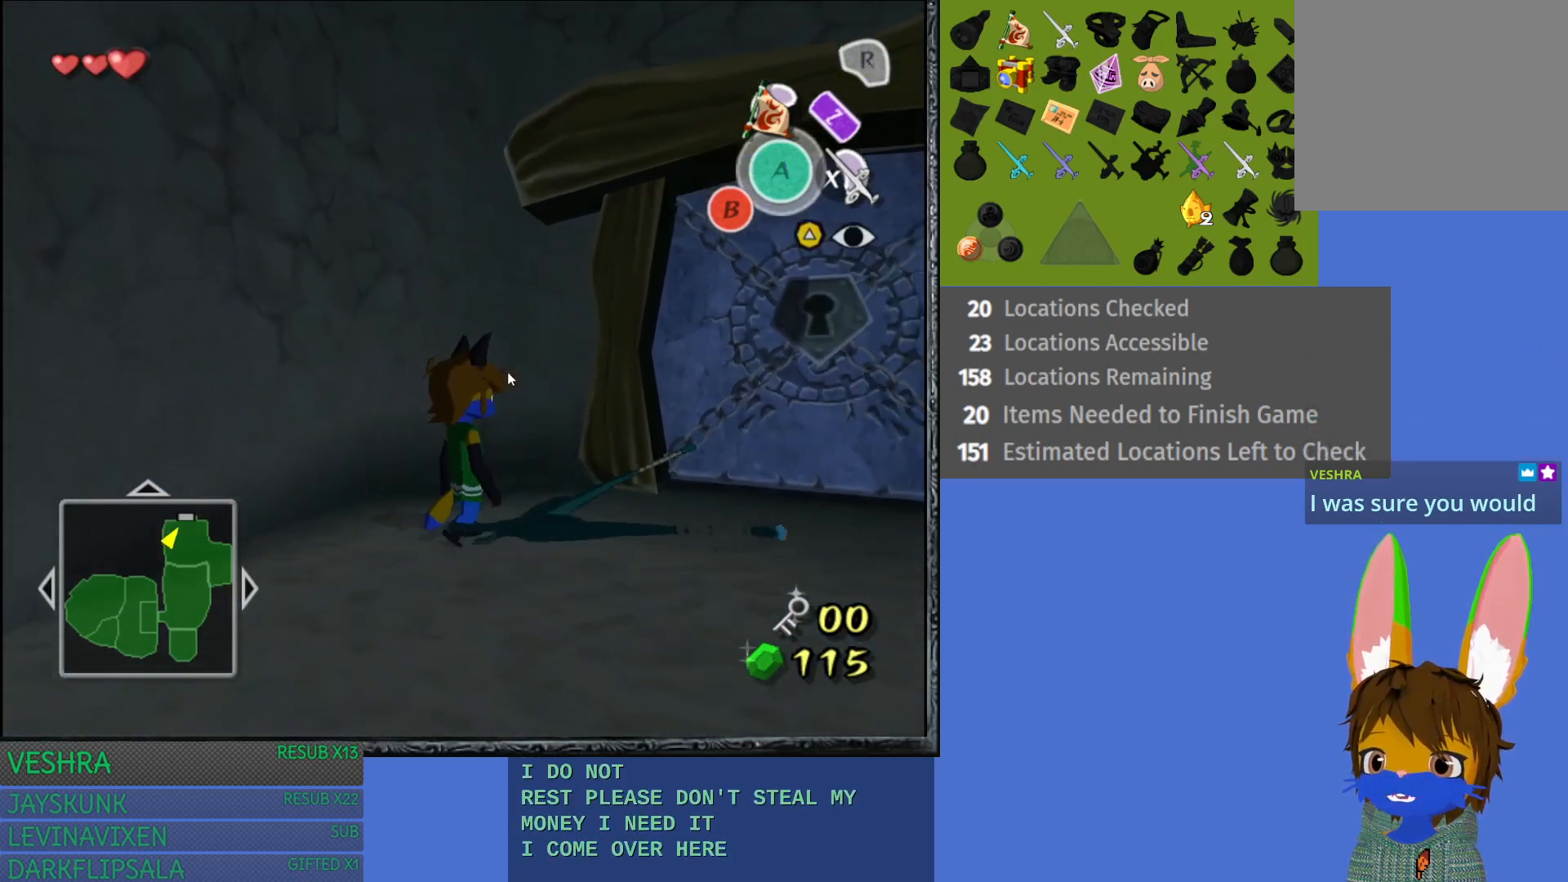
{"buttons": [], "left_stick": "down-right", "right_stick": "center", "events": [[67, "left_stick", "down-right"], [167, "CROSS", "up"], [300, "left_stick", "center"], [433, "left_stick", "down-right"]]}
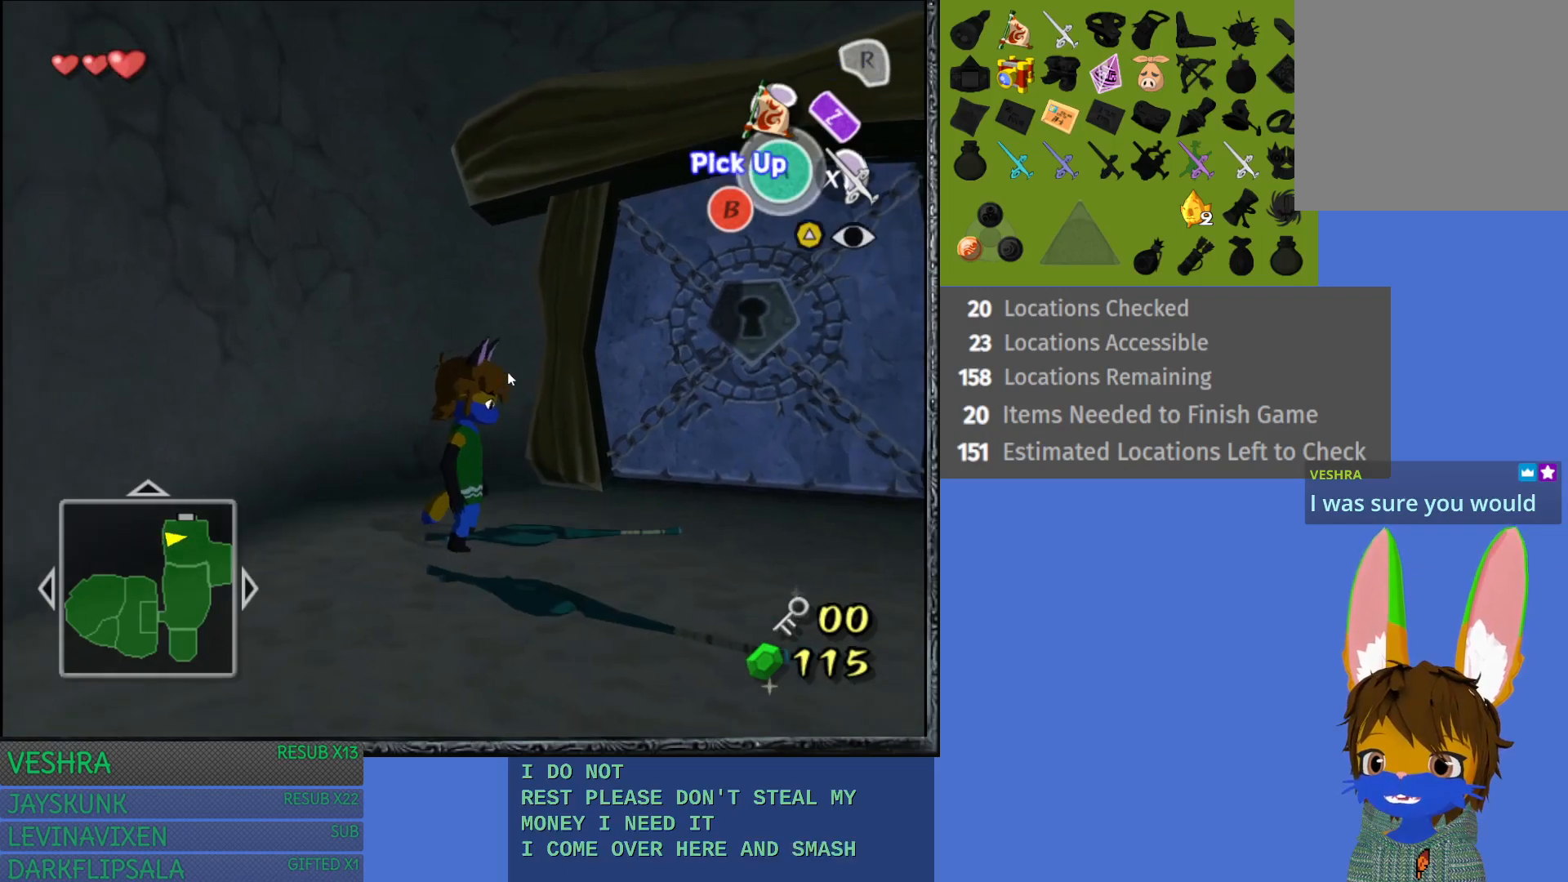
{"buttons": [], "left_stick": "down-right", "right_stick": "center", "events": [[50, "left_stick", "center"], [83, "CROSS", "down"], [267, "CROSS", "up"], [483, "left_stick", "down-right"]]}
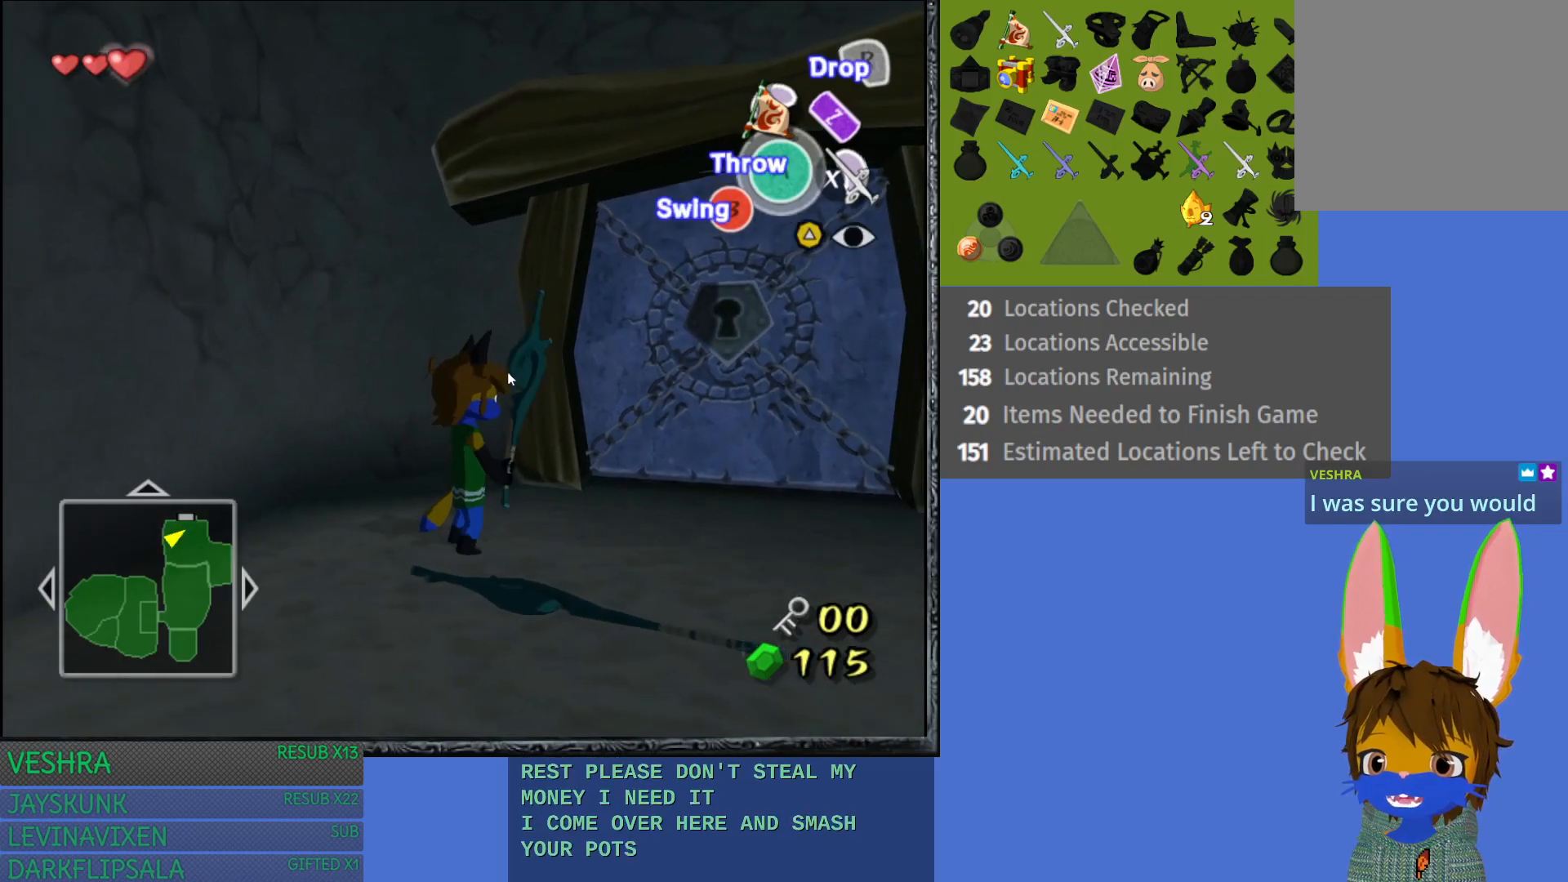
{"buttons": [], "left_stick": "down-right", "right_stick": "center", "events": []}
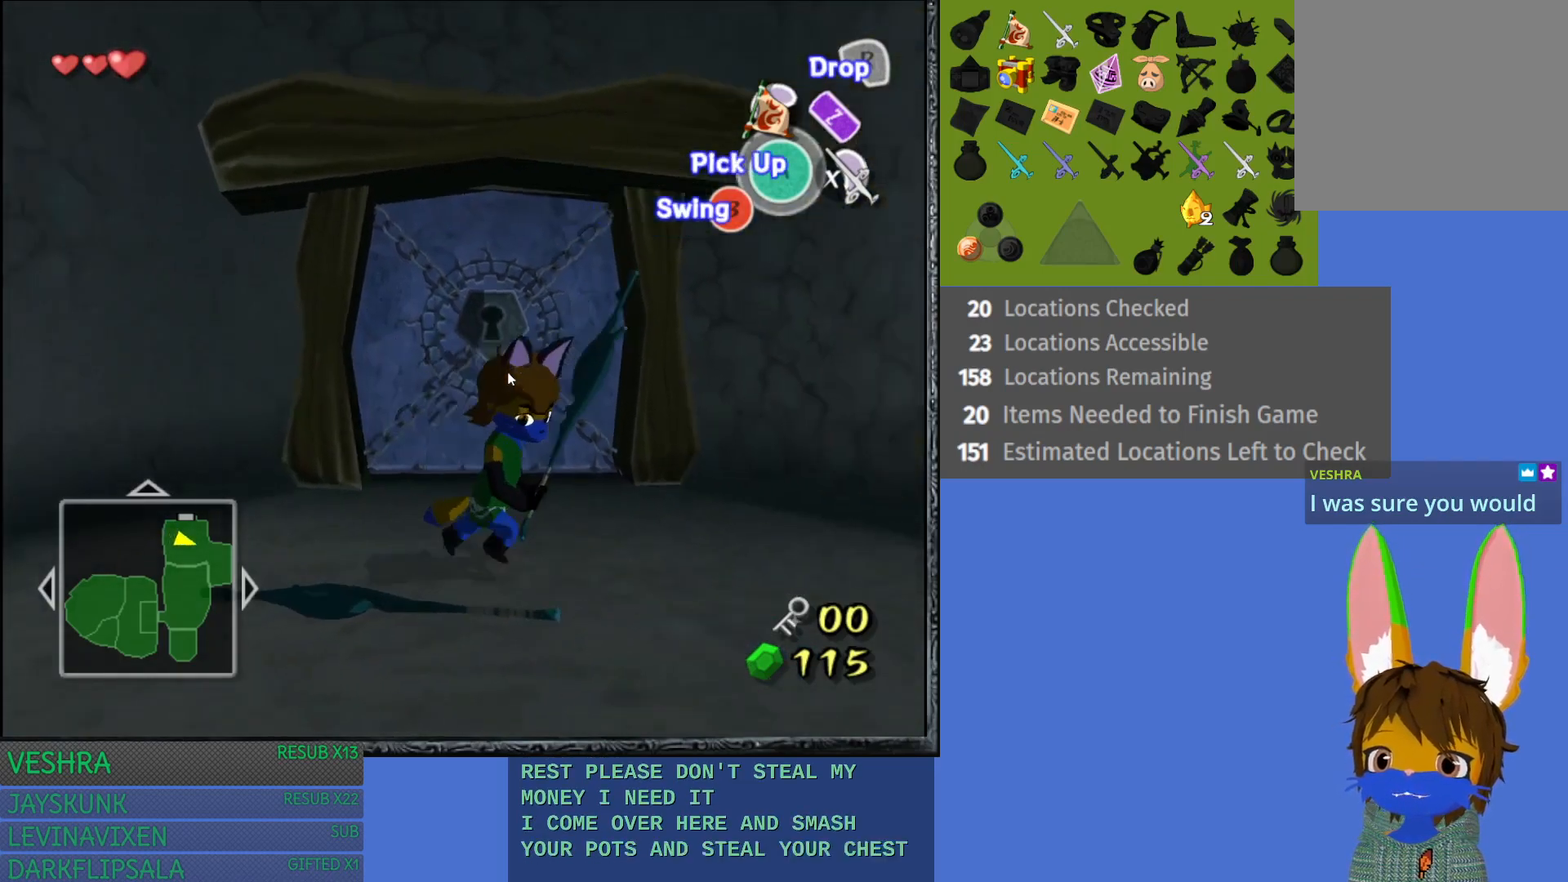
{"buttons": [], "left_stick": "right", "right_stick": "center", "events": [[83, "left_stick", "right"]]}
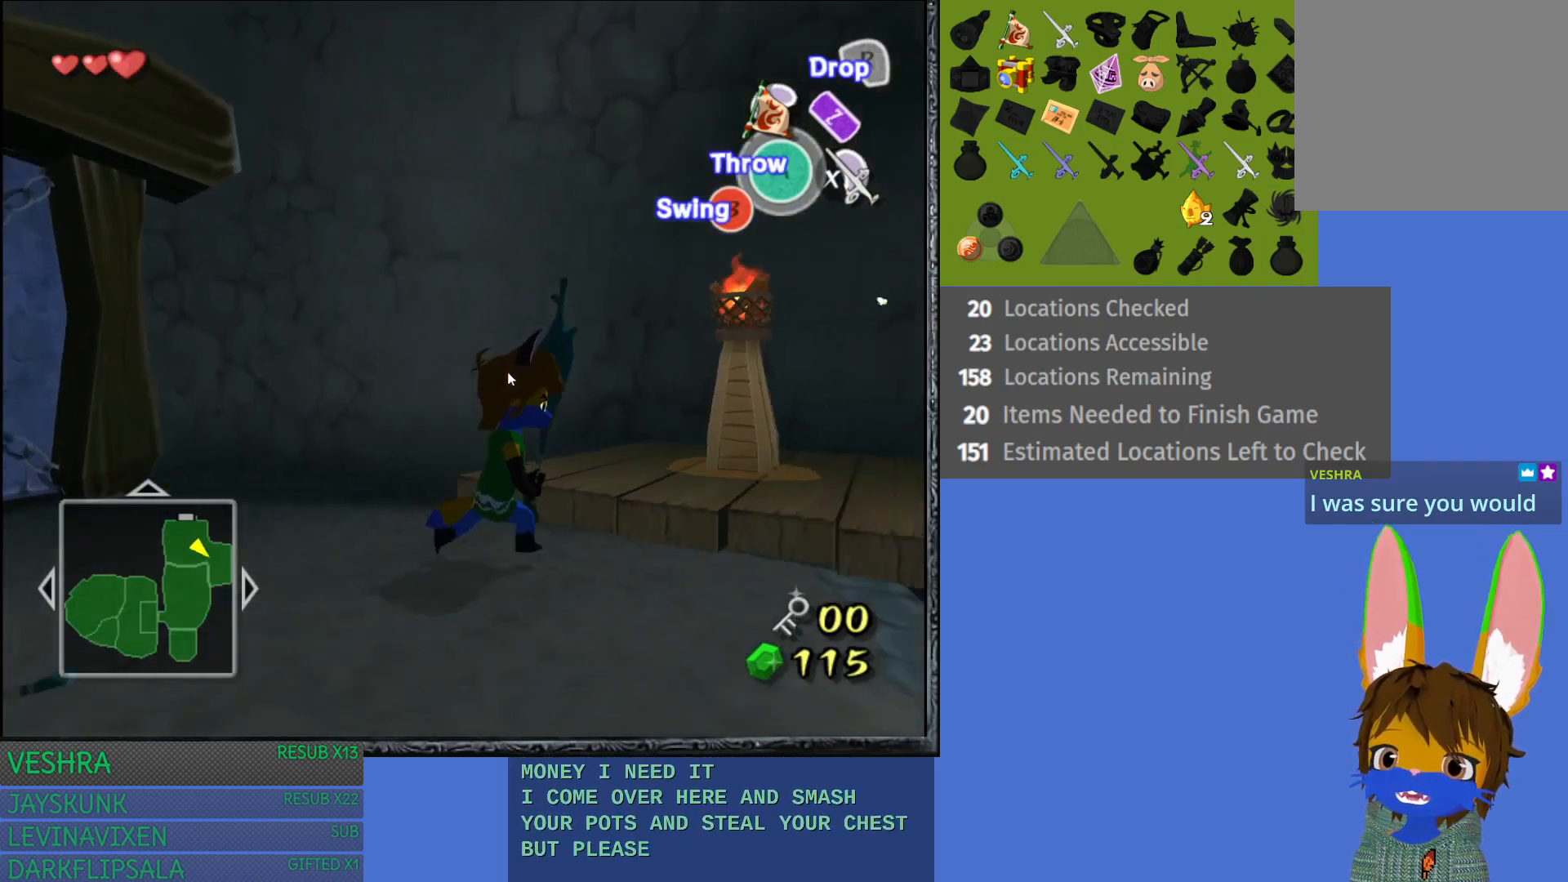
{"buttons": [], "left_stick": "up-left", "right_stick": "center", "events": [[250, "left_stick", "up"], [350, "left_stick", "up-left"]]}
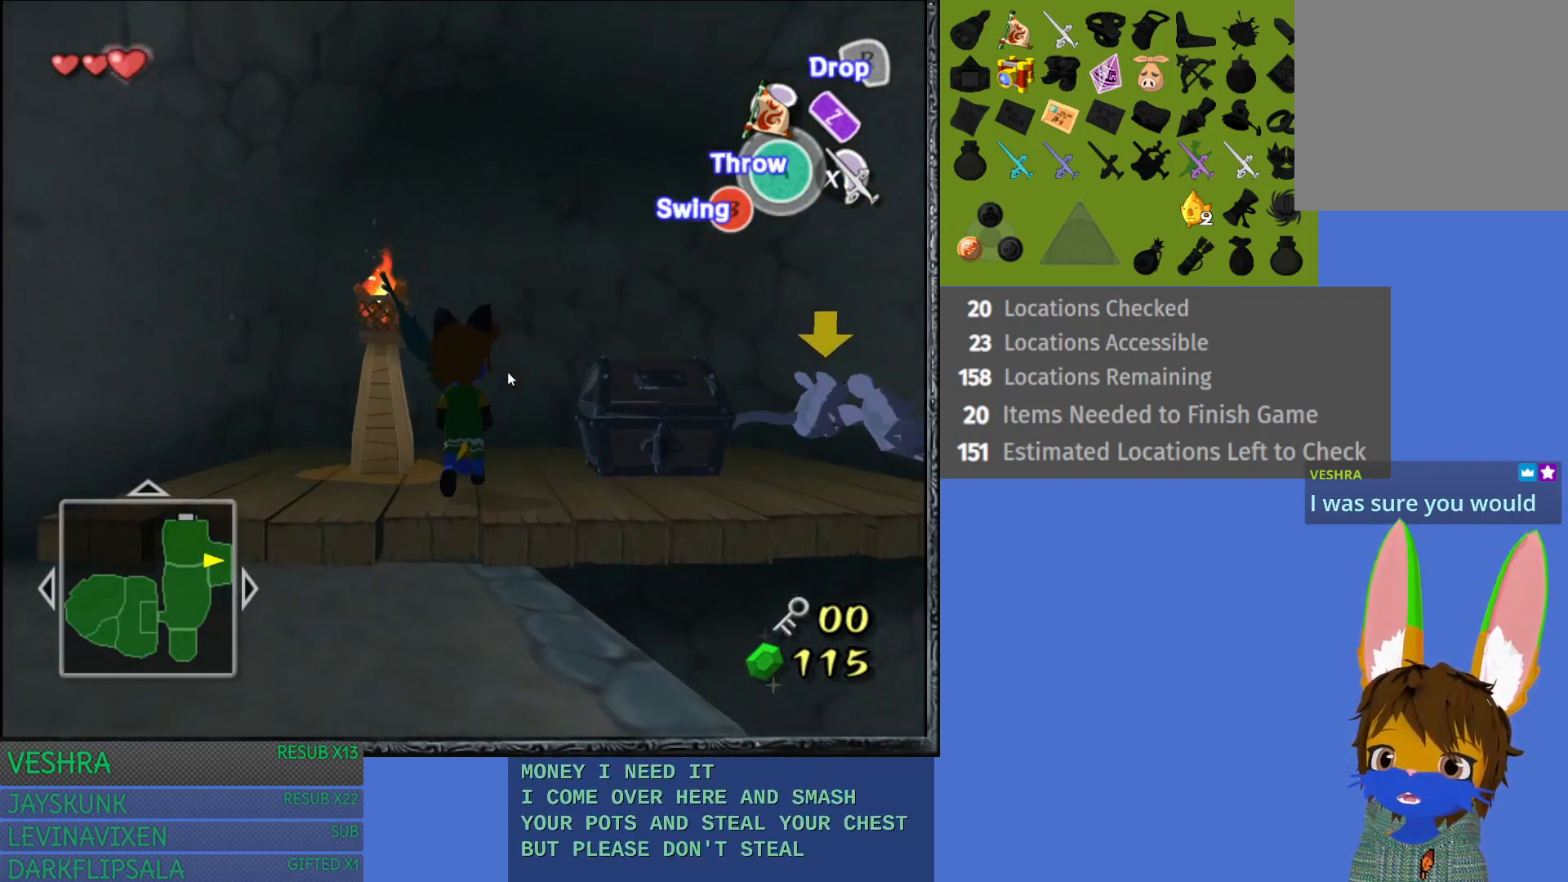
{"buttons": [], "left_stick": "down-right", "right_stick": "center", "events": [[233, "left_stick", "center"], [317, "left_stick", "right"], [383, "left_stick", "down-right"]]}
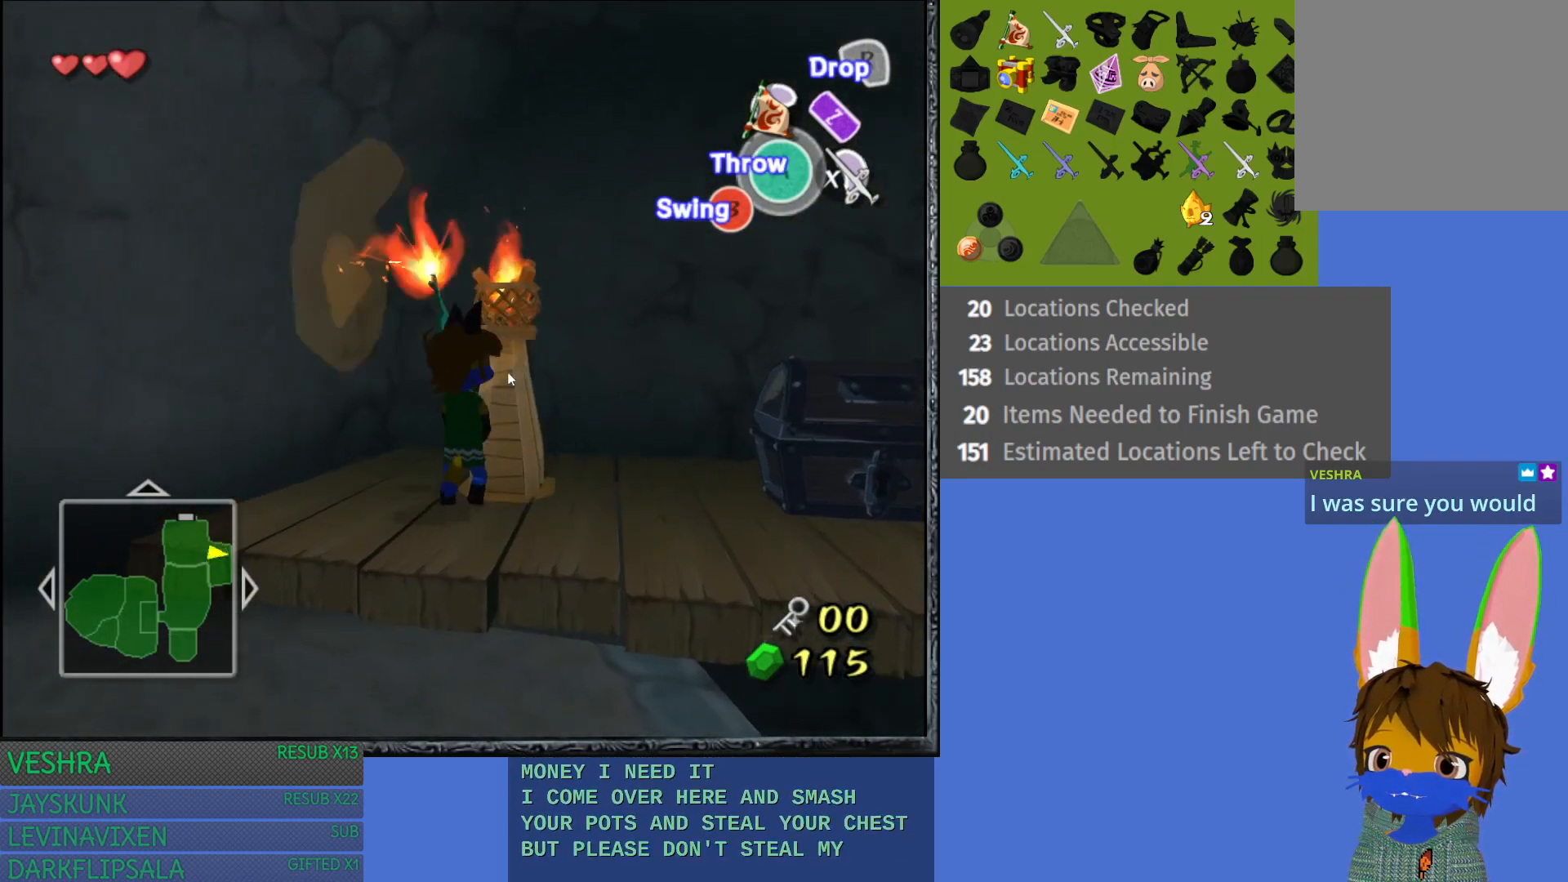
{"buttons": ["SQUARE"], "left_stick": "up-right", "right_stick": "center", "events": [[183, "left_stick", "right"], [417, "SQUARE", "down"], [467, "left_stick", "up-right"]]}
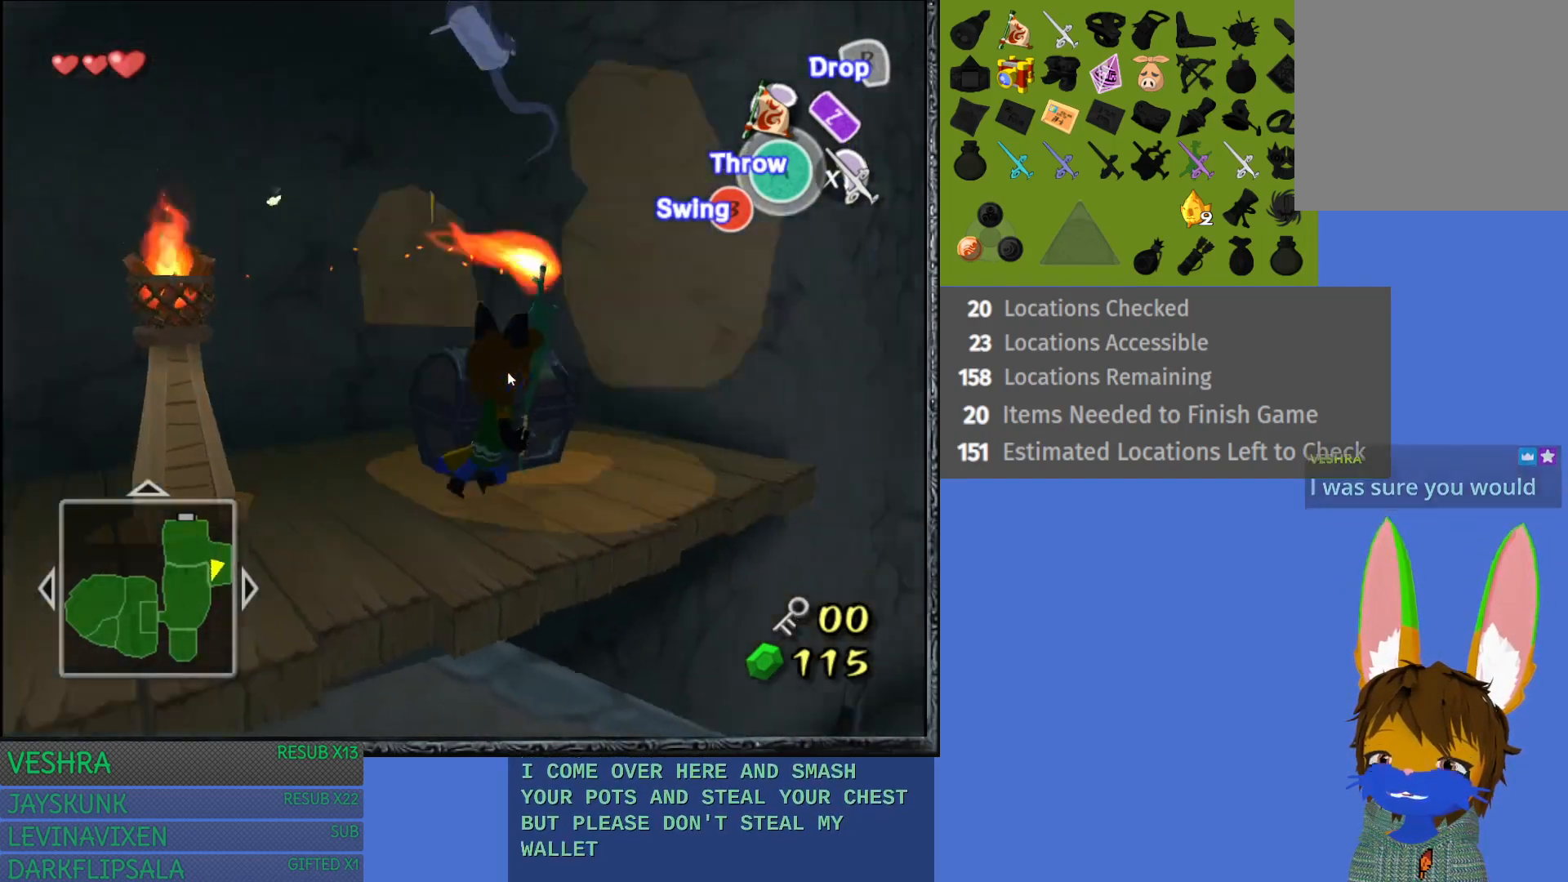
{"buttons": [], "left_stick": "up-left", "right_stick": "center", "events": [[33, "SQUARE", "up"], [100, "left_stick", "up"], [133, "SQUARE", "down"], [250, "SQUARE", "up"], [317, "SQUARE", "down"], [317, "left_stick", "up-left"], [450, "SQUARE", "up"]]}
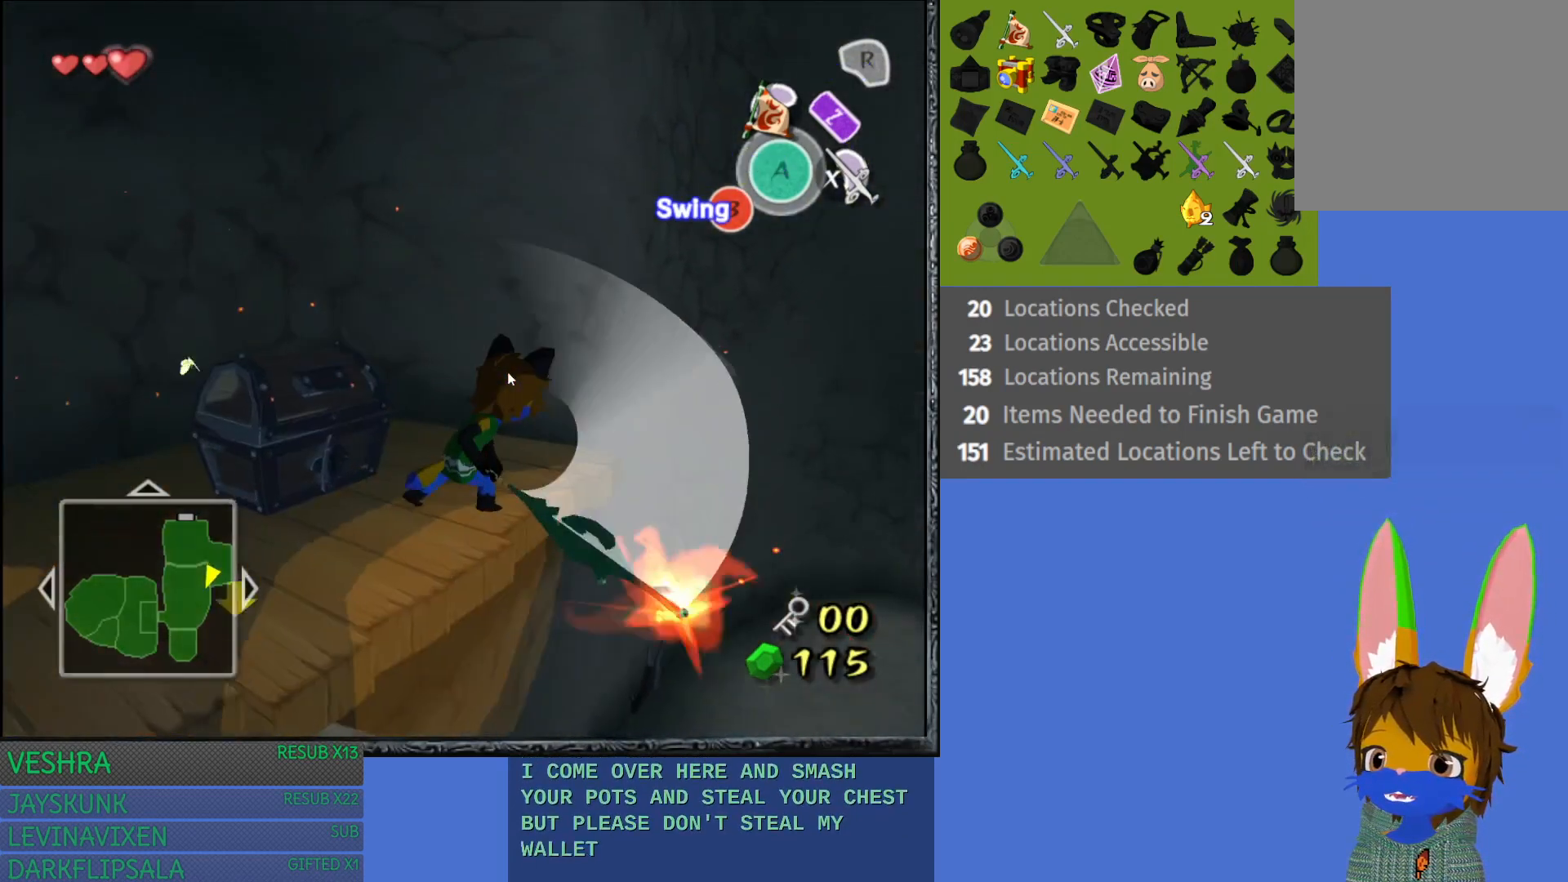
{"buttons": [], "left_stick": "center", "right_stick": "center", "events": [[450, "left_stick", "center"]]}
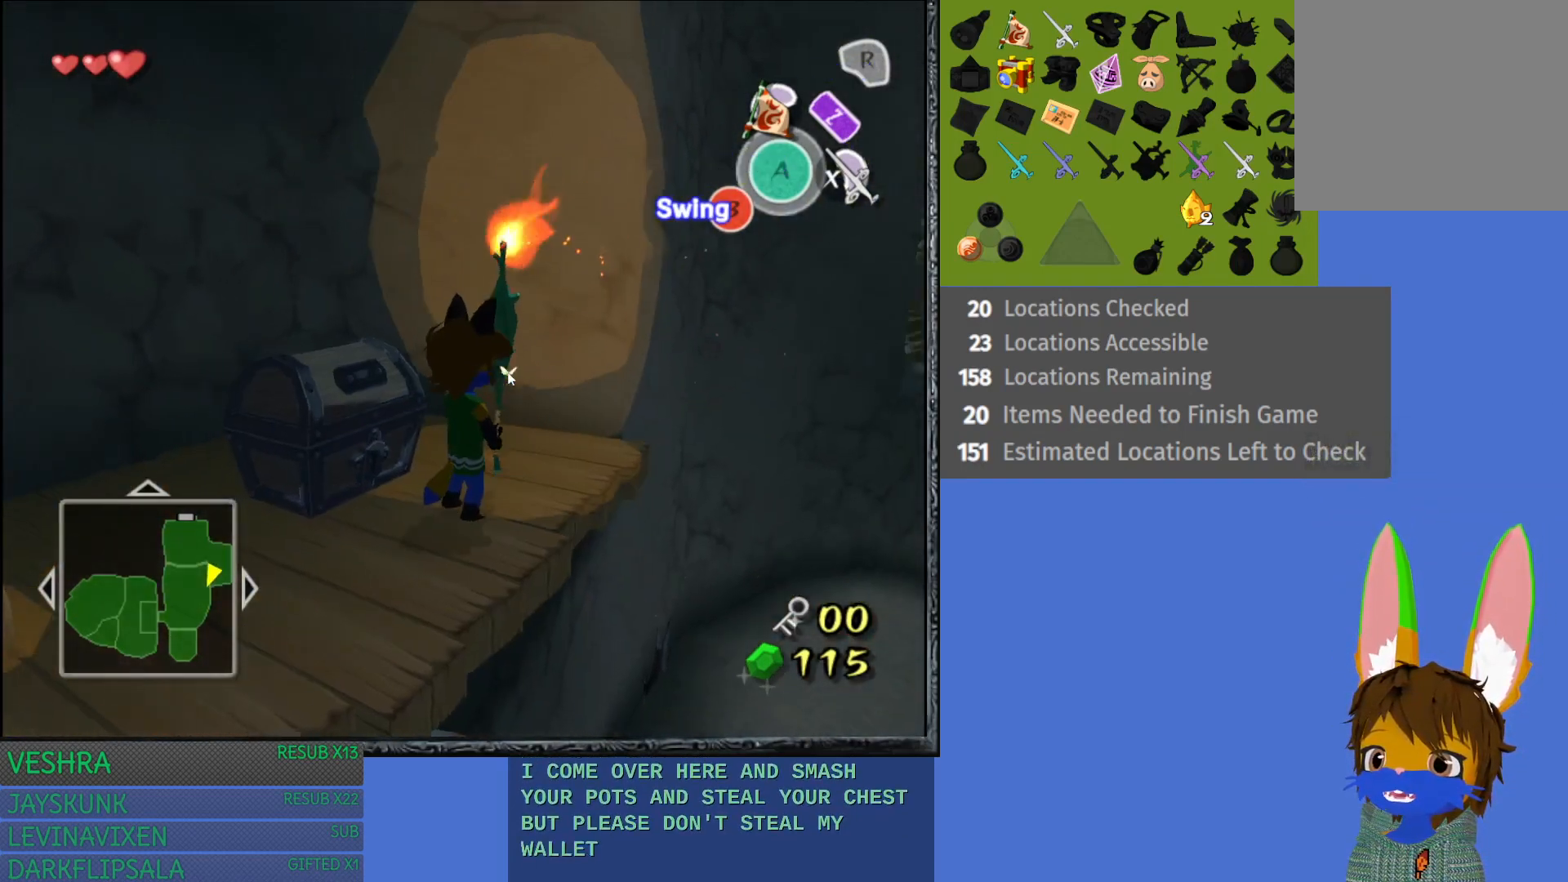
{"buttons": [], "left_stick": "left", "right_stick": "center", "events": [[267, "left_stick", "left"]]}
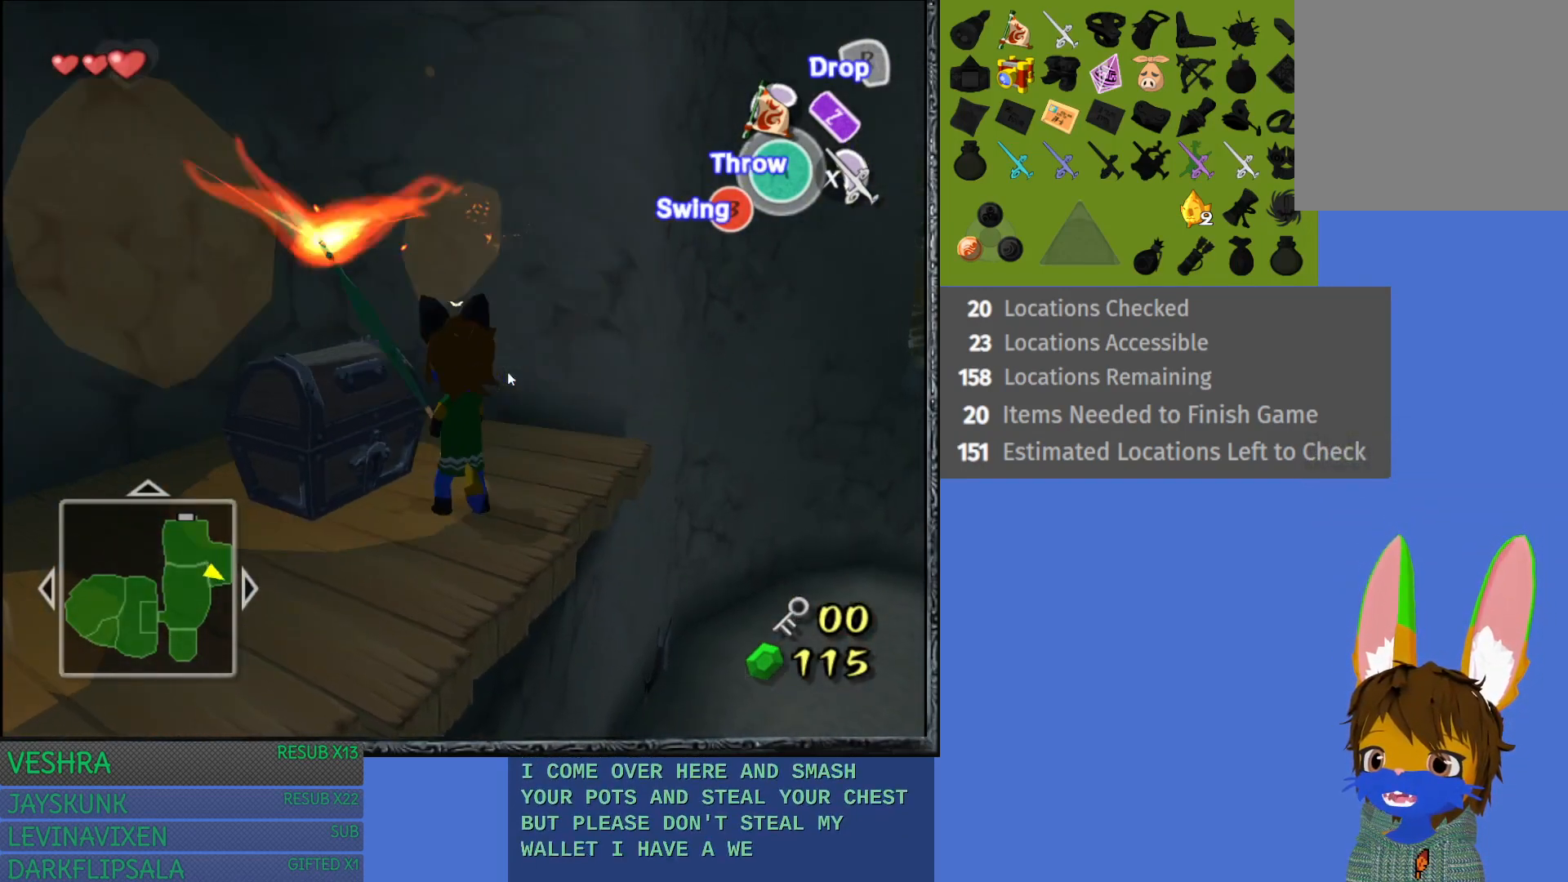
{"buttons": [], "left_stick": "center", "right_stick": "center", "events": [[83, "CROSS", "down"], [100, "left_stick", "center"], [233, "CROSS", "up"], [333, "CROSS", "down"], [450, "CROSS", "up"]]}